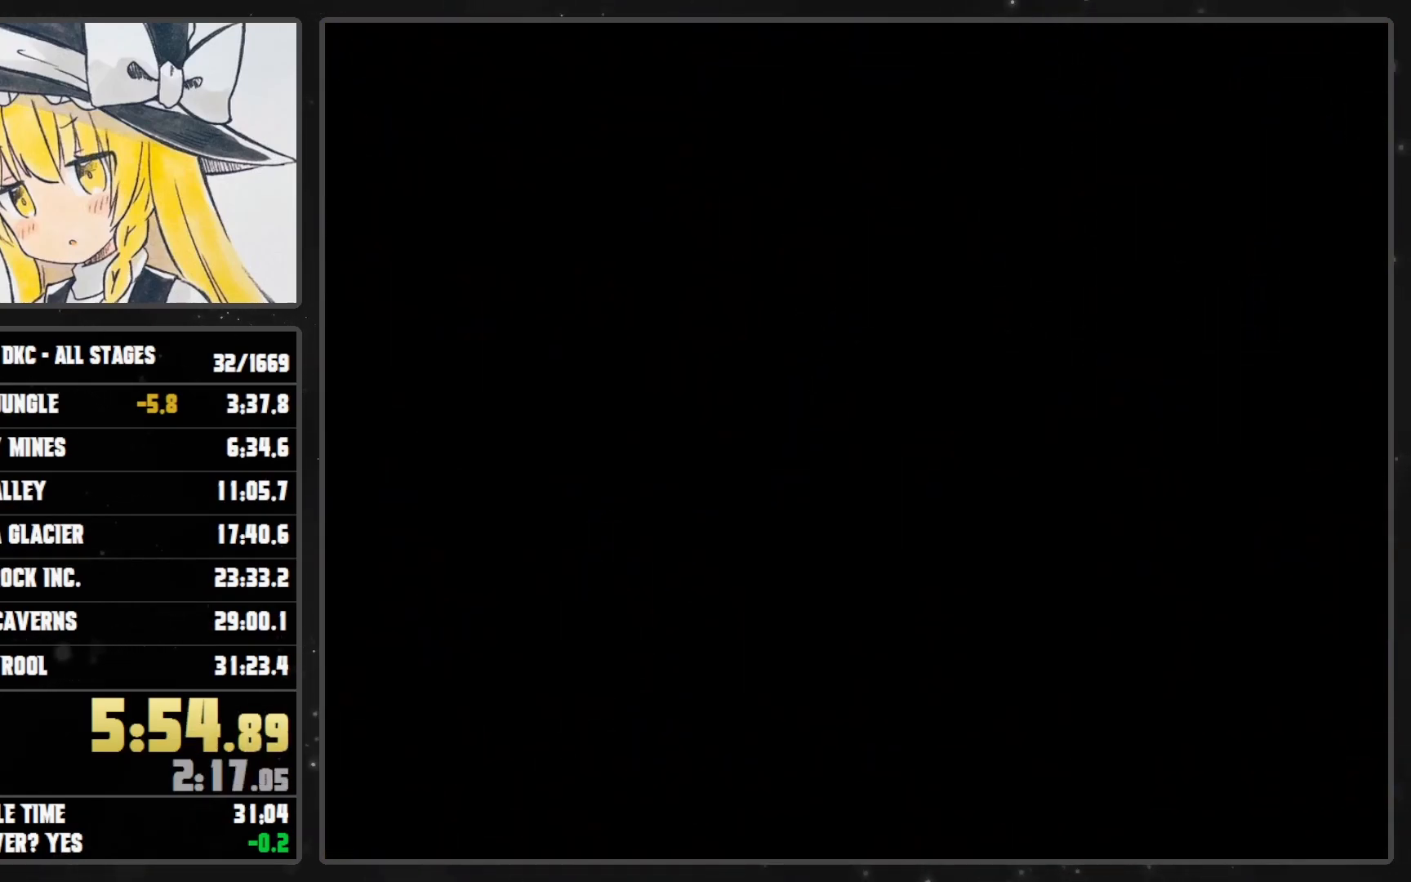
Gameplay with a controller (Nintendo layout); each line is a JSON object with the inputs held at the frame after it. "events" lists button and stick changes between this image and that frame as [ms after this image, input, new state], when the widget could be followed in between. Not read: L3 R3.
{"buttons": ["Y", "DPAD_RIGHT"], "events": []}
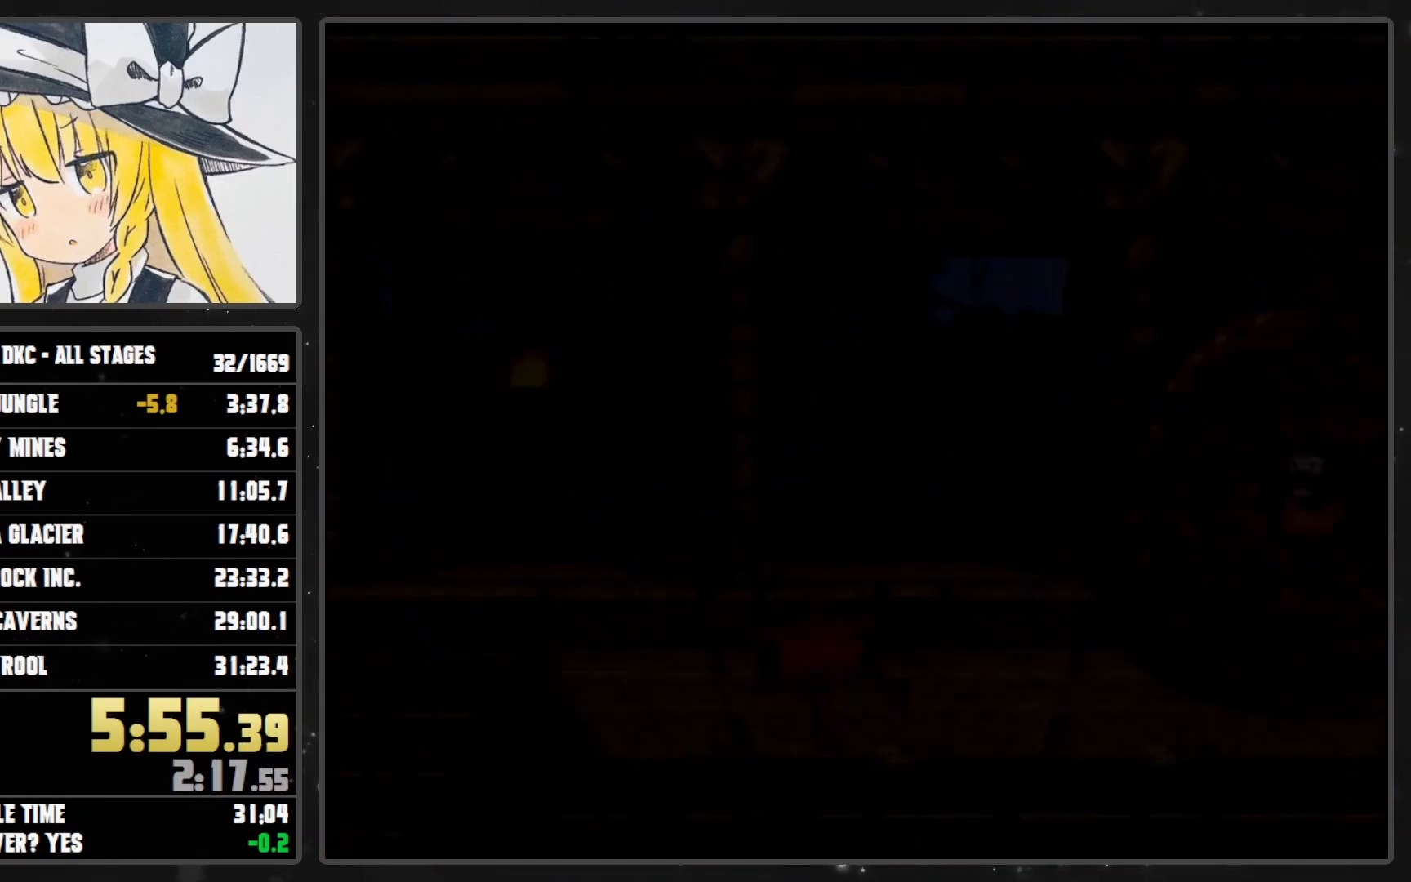
{"buttons": ["Y", "DPAD_RIGHT"], "events": []}
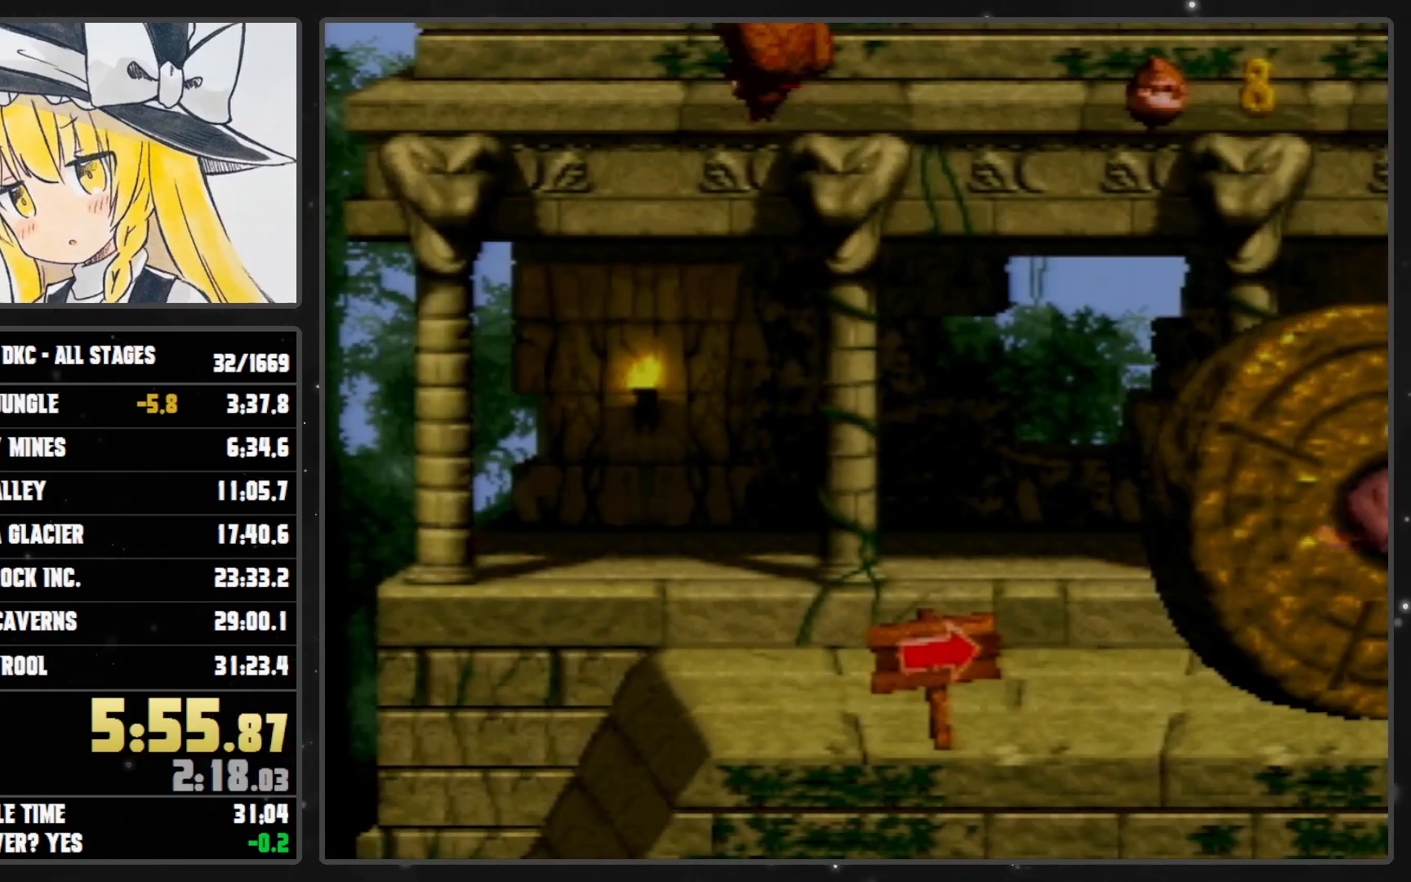
{"buttons": ["Y", "DPAD_RIGHT"], "events": []}
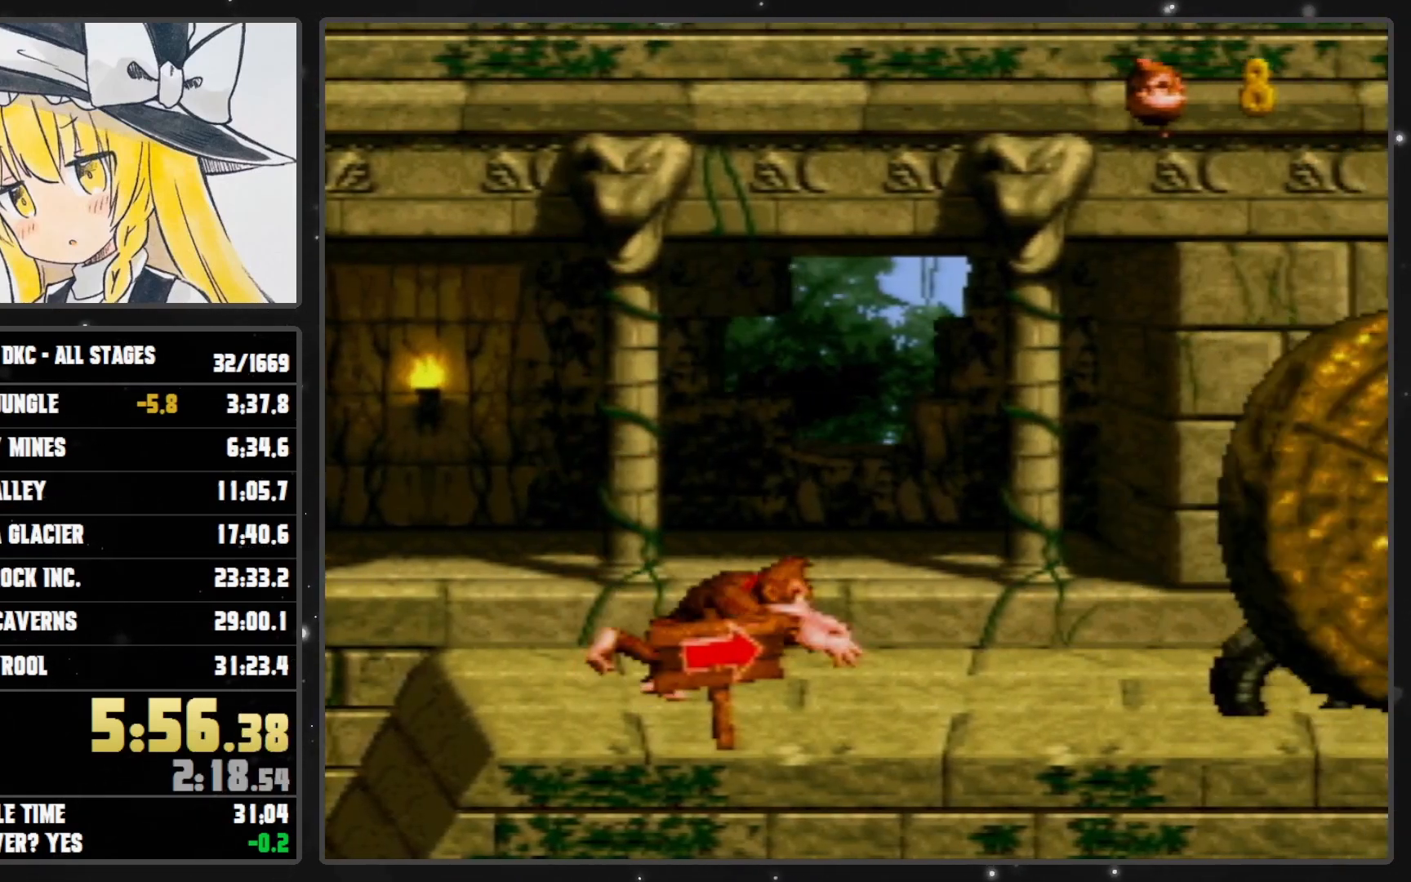
{"buttons": ["Y", "DPAD_RIGHT"], "events": [[300, "Y", "up"], [350, "Y", "down"]]}
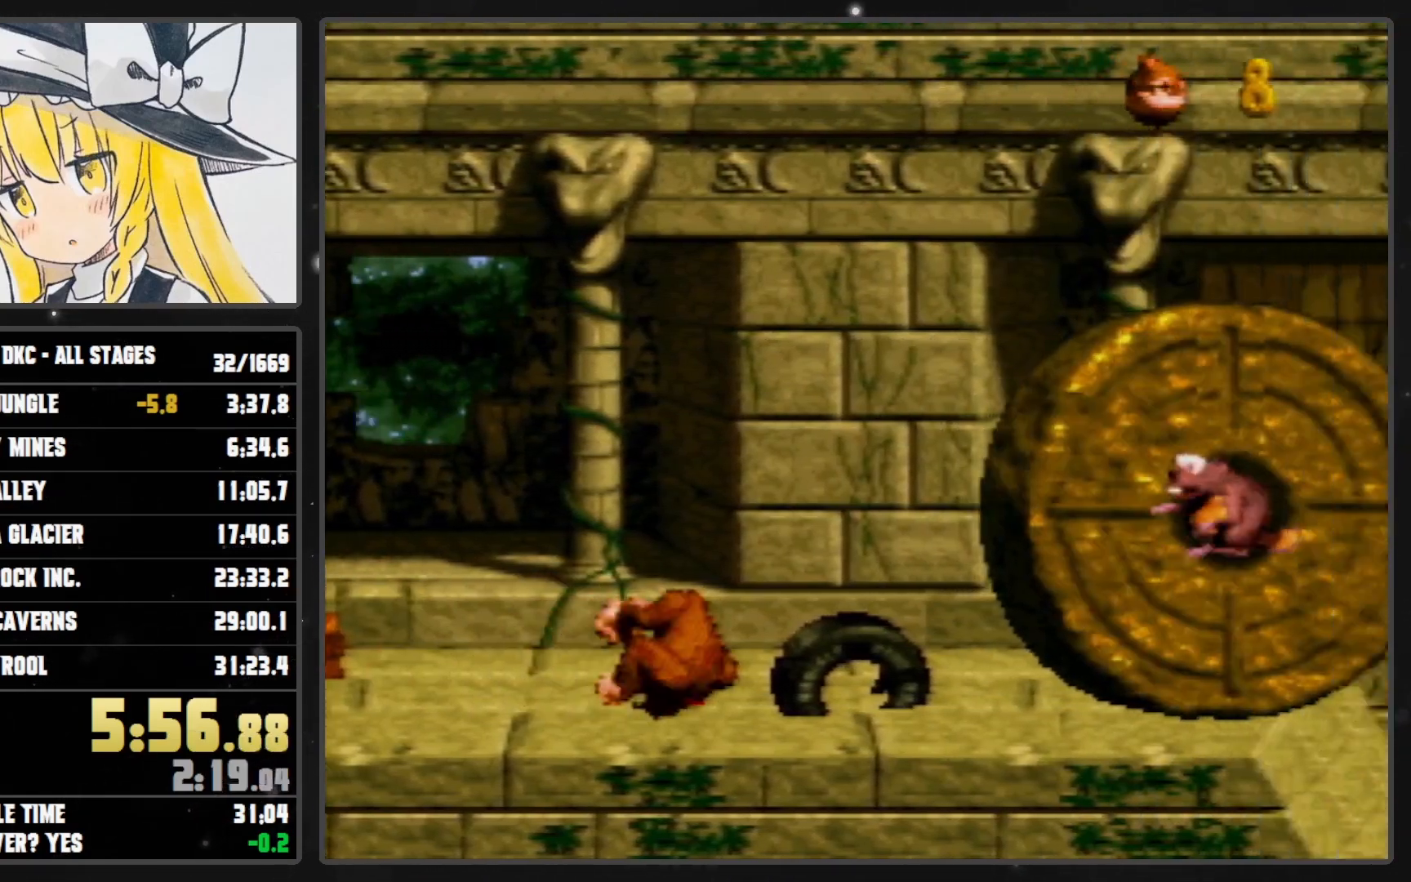
{"buttons": ["Y", "DPAD_RIGHT"], "events": []}
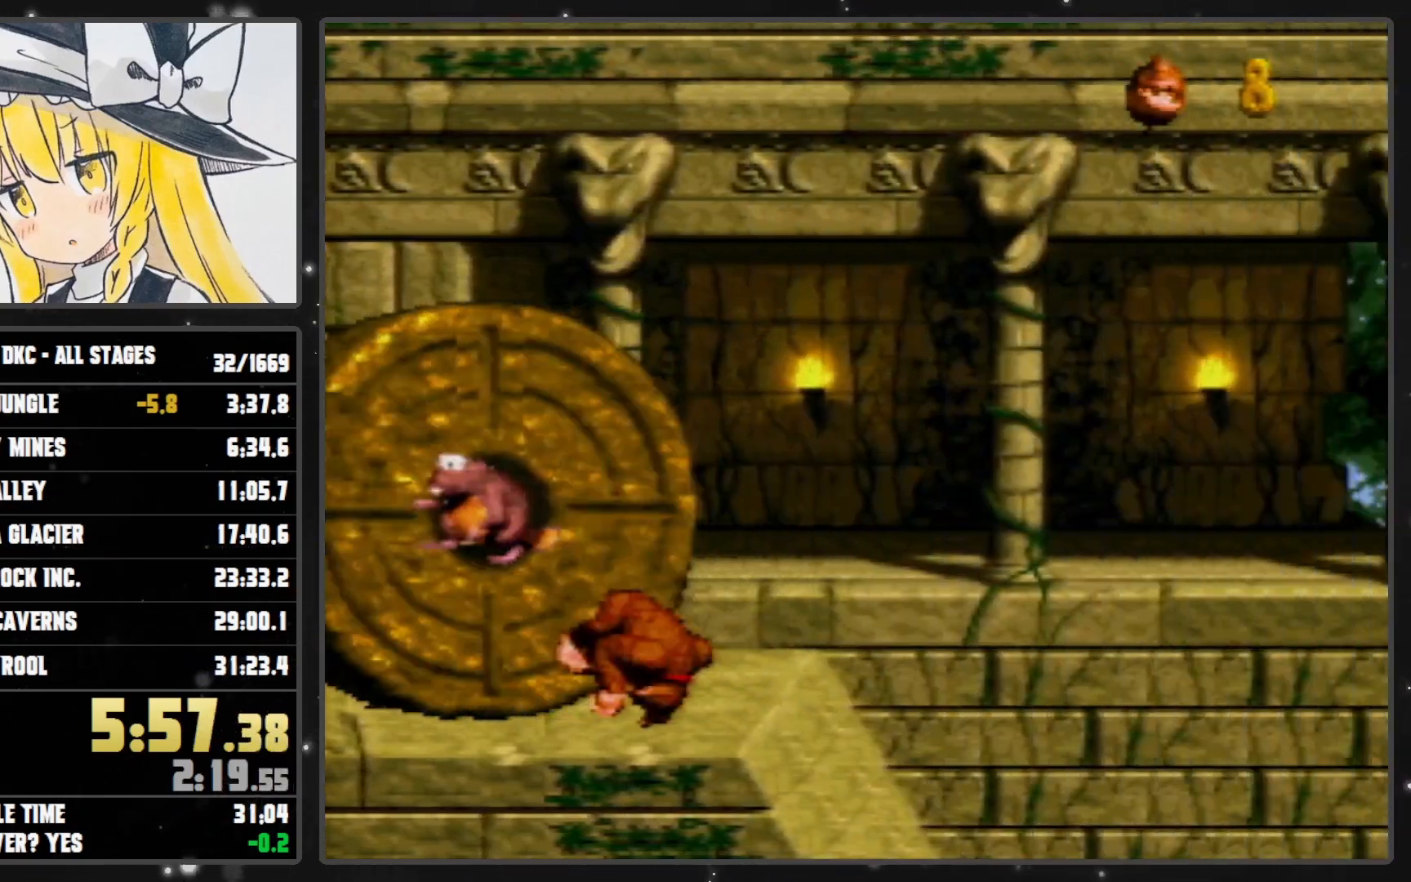
{"buttons": ["Y", "DPAD_RIGHT"], "events": []}
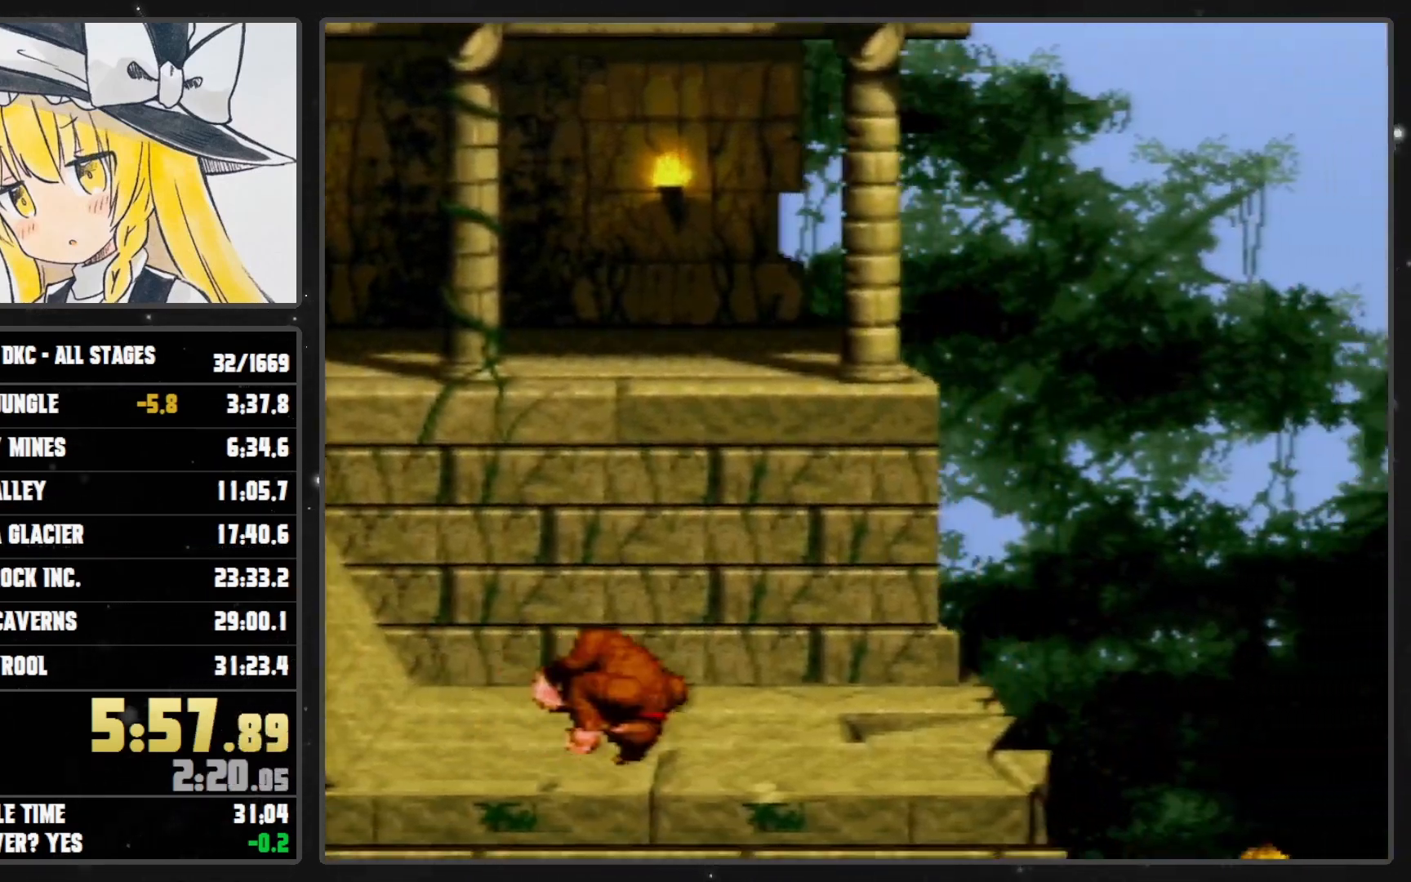
{"buttons": ["B", "Y", "DPAD_RIGHT"], "events": [[317, "B", "down"]]}
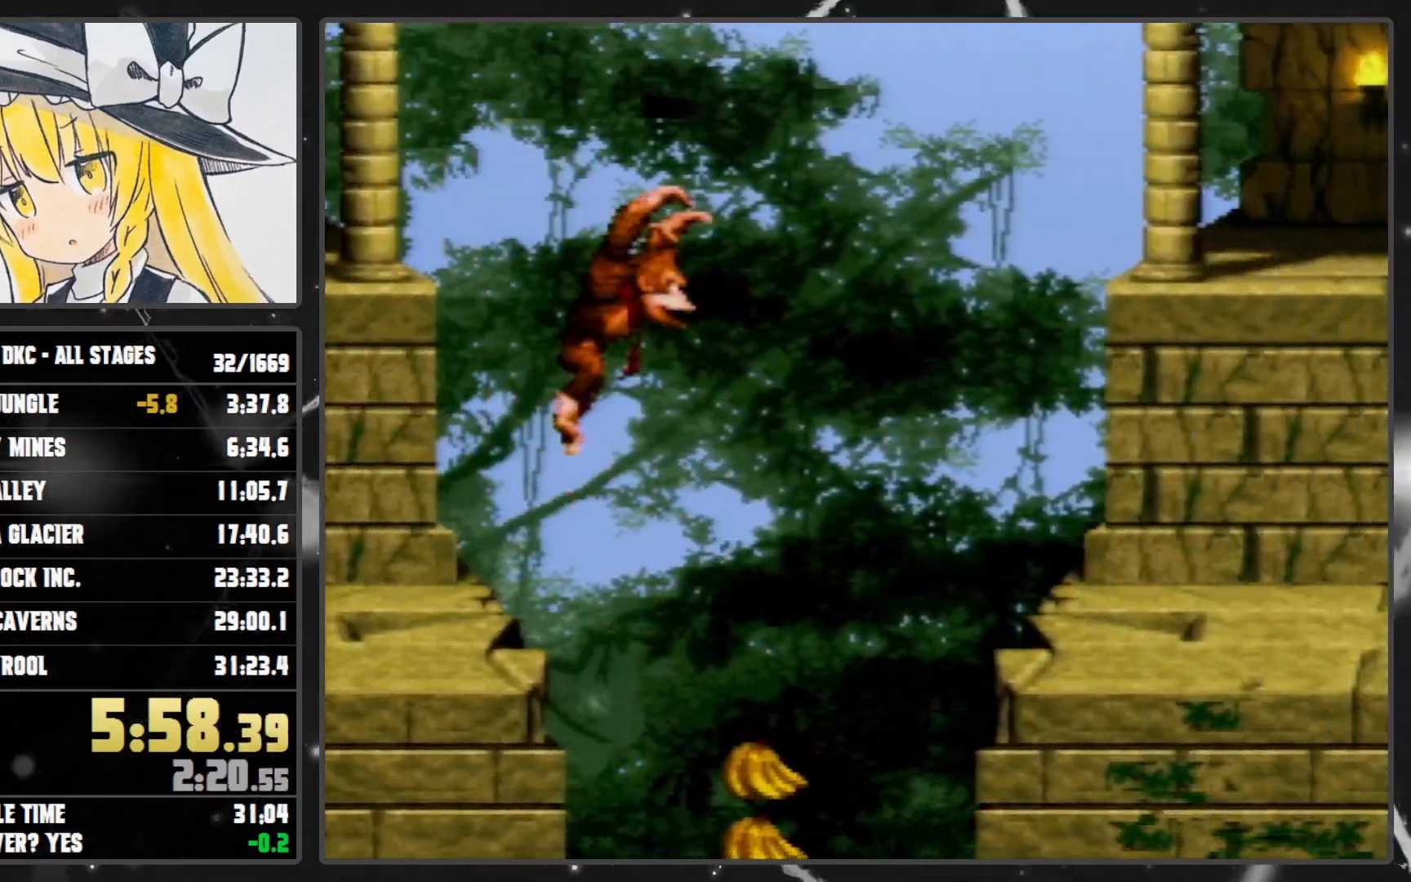
{"buttons": ["Y", "DPAD_RIGHT"], "events": [[200, "B", "up"]]}
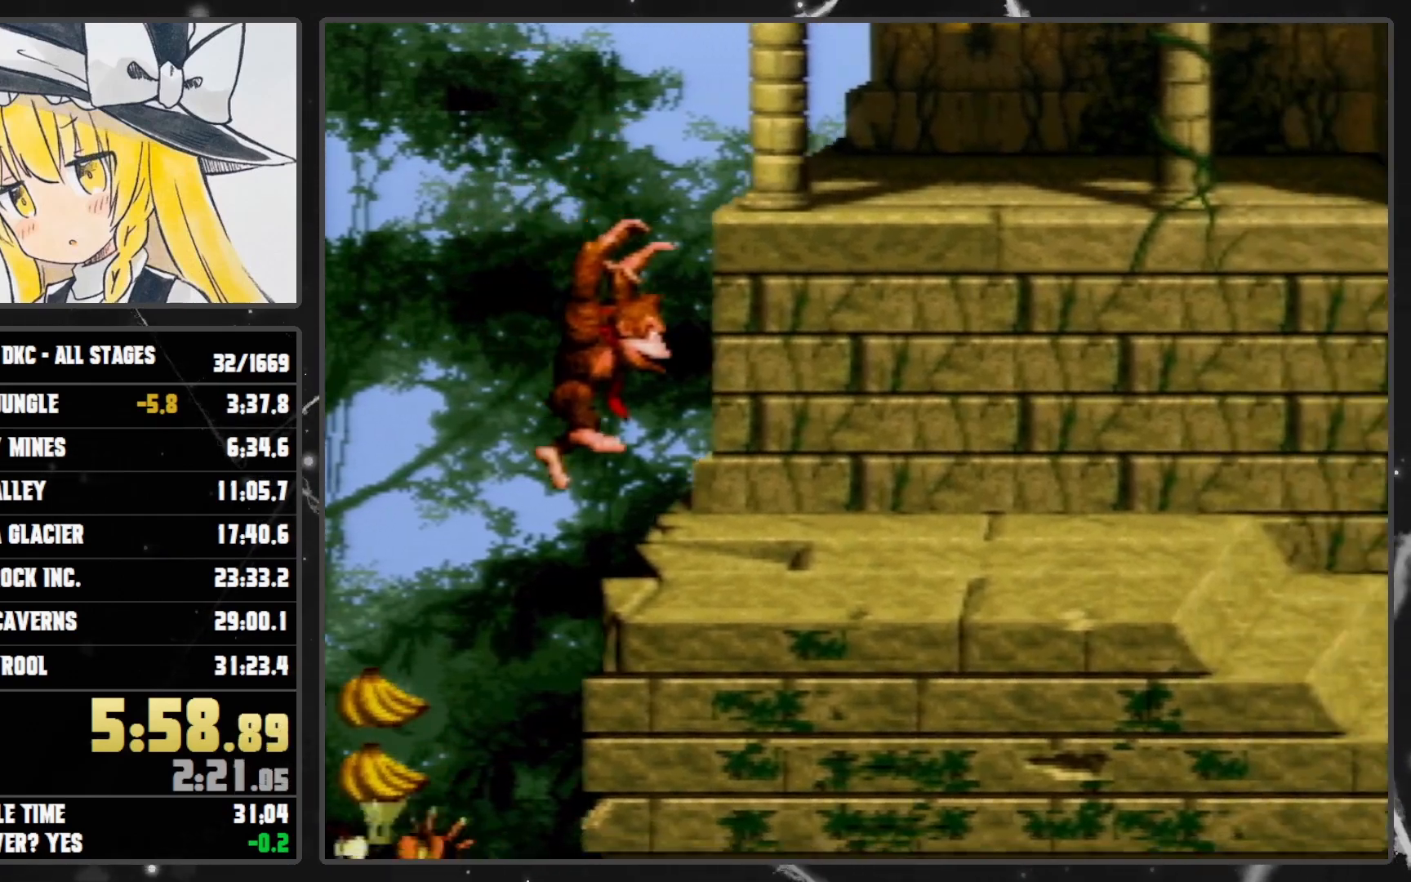
{"buttons": ["Y", "DPAD_RIGHT"], "events": [[17, "Y", "up"], [33, "Y", "down"], [383, "B", "down"], [450, "B", "up"]]}
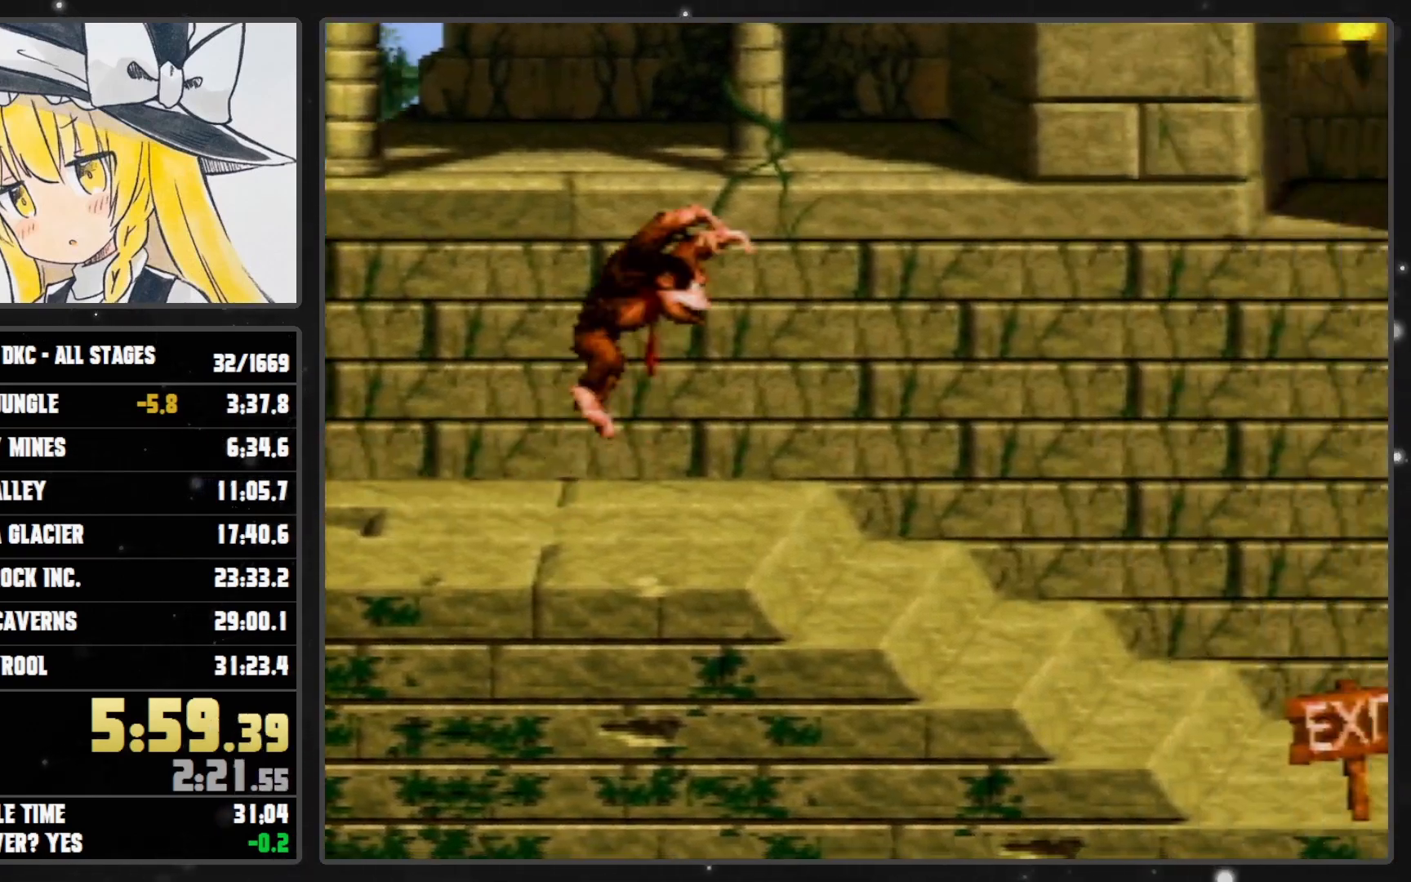
{"buttons": ["DPAD_RIGHT"], "events": [[483, "Y", "up"]]}
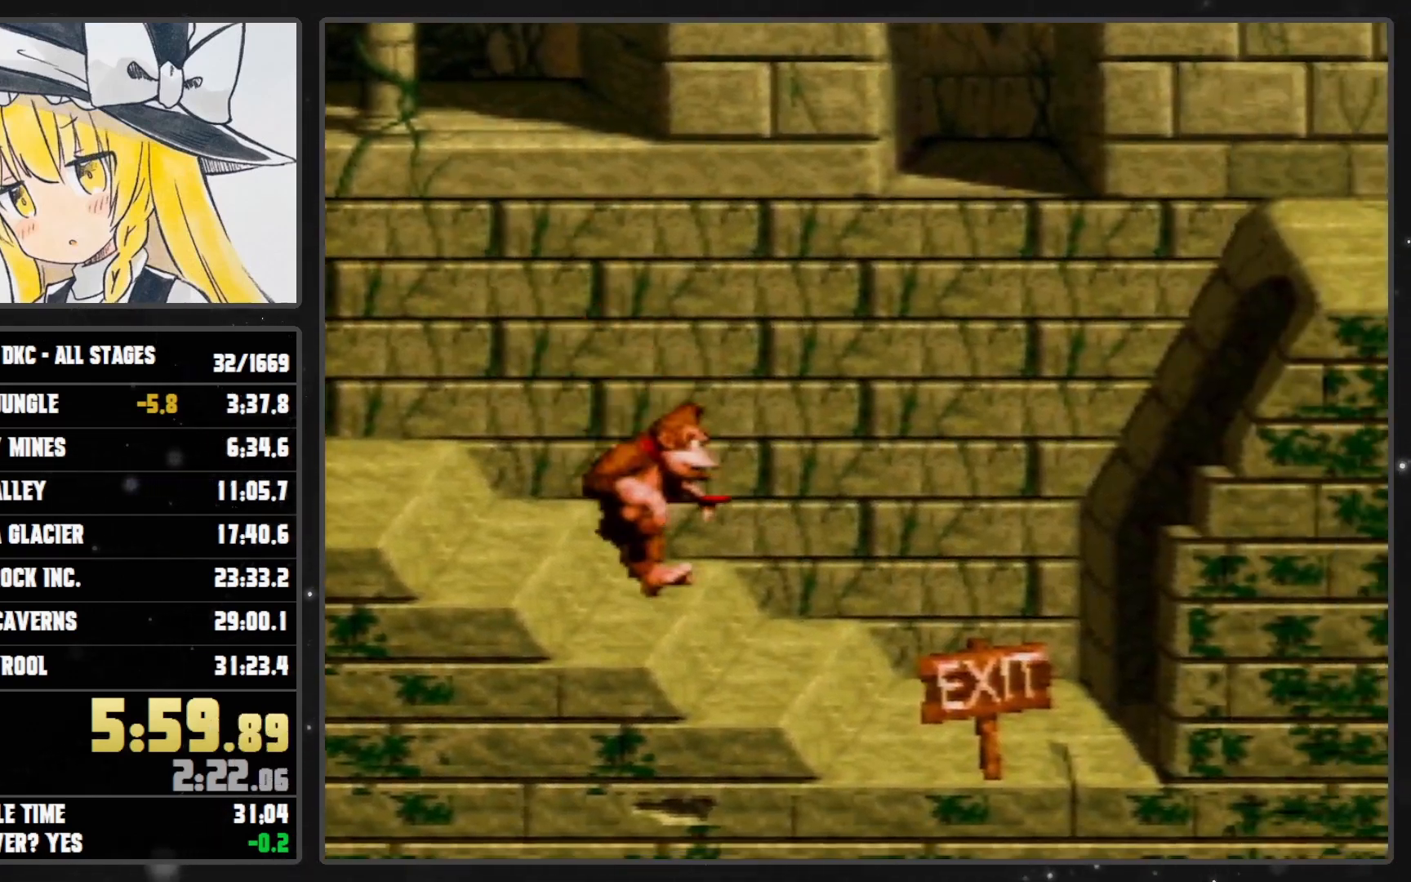
{"buttons": ["Y", "DPAD_RIGHT"], "events": [[17, "Y", "down"]]}
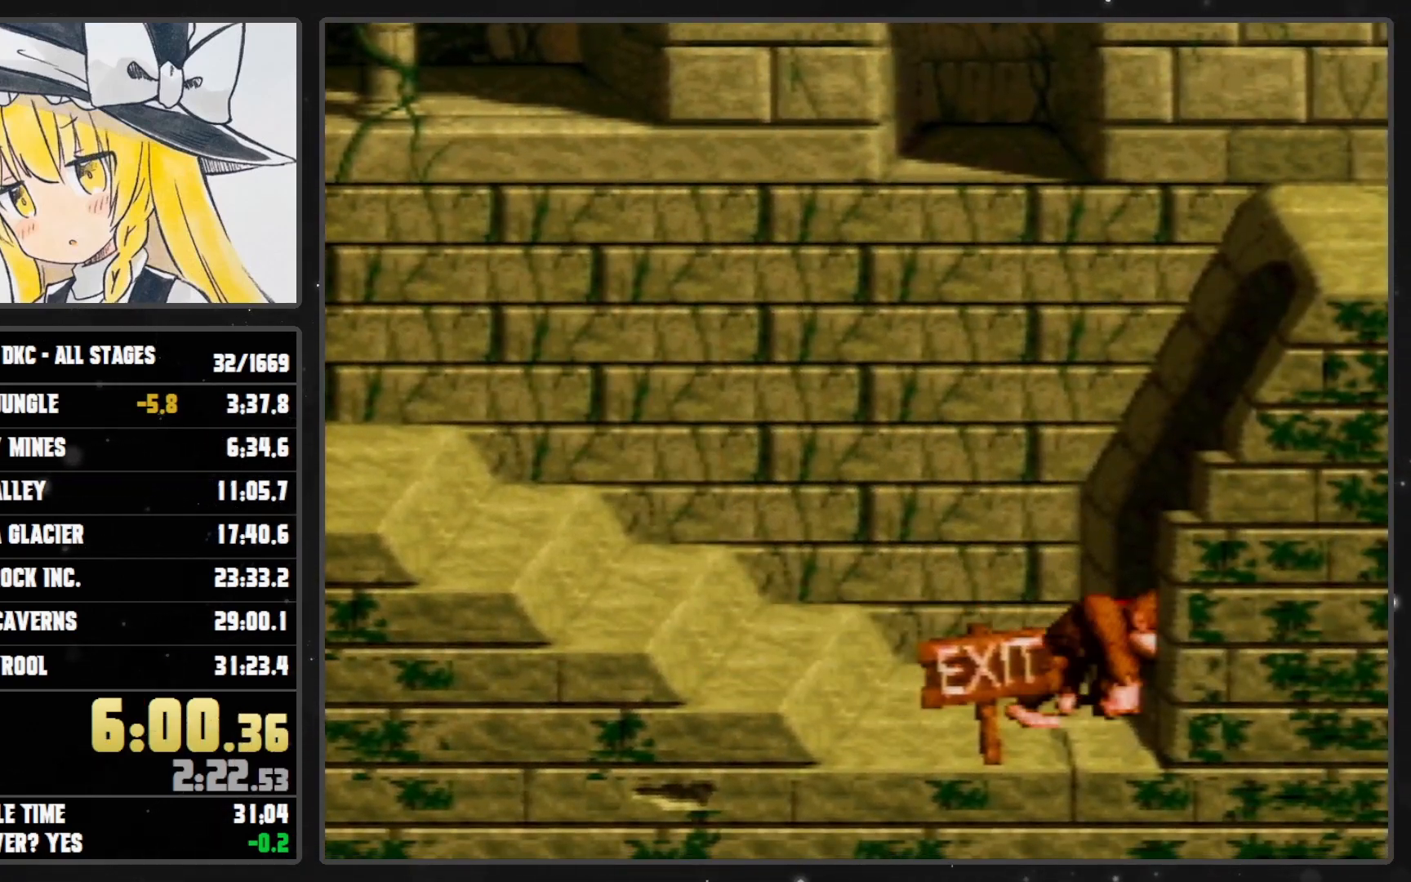
{"buttons": ["Y", "DPAD_RIGHT"], "events": []}
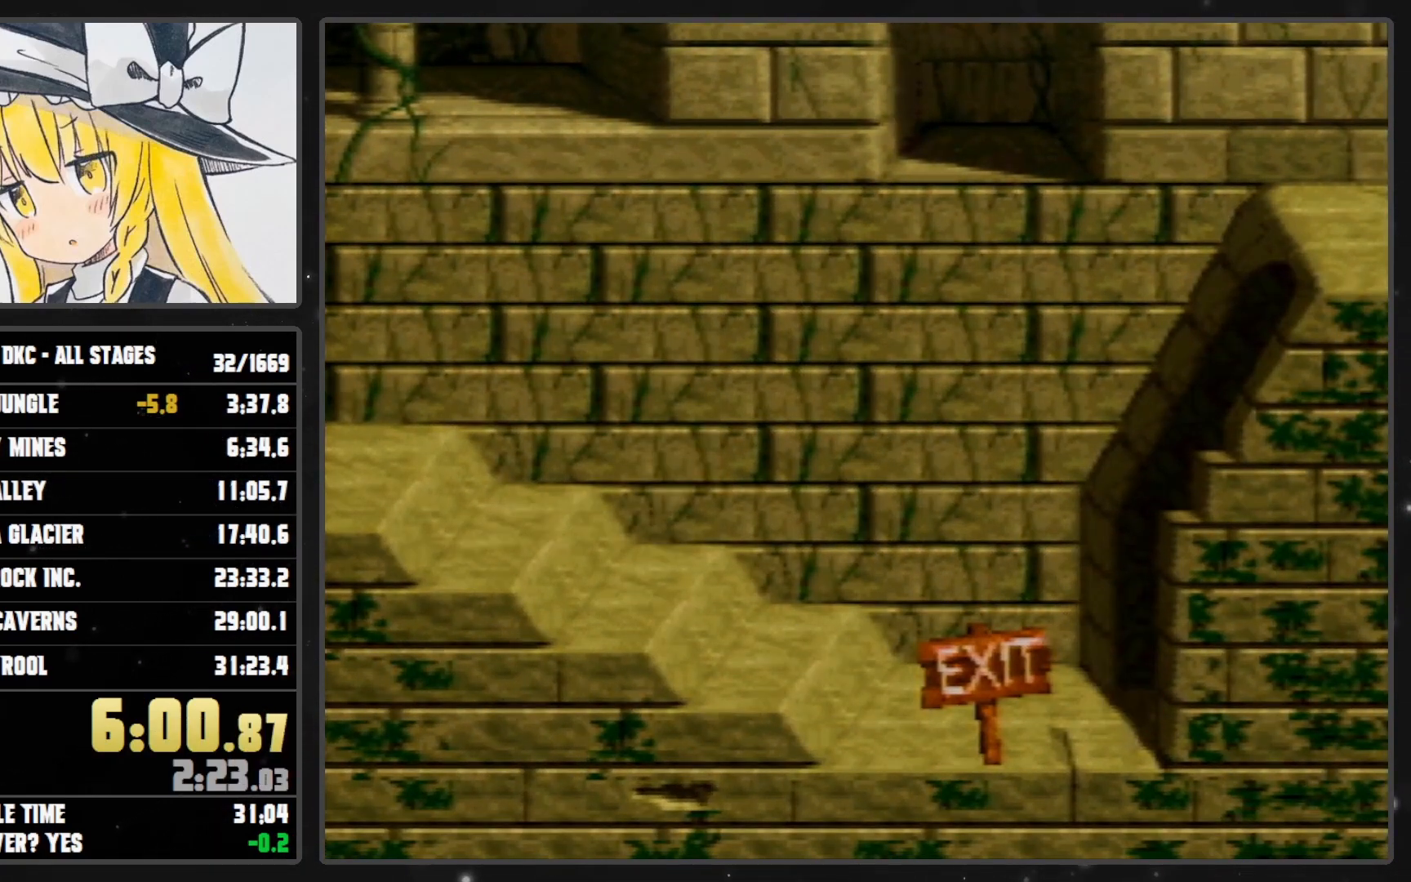
{"buttons": ["Y", "DPAD_RIGHT"], "events": []}
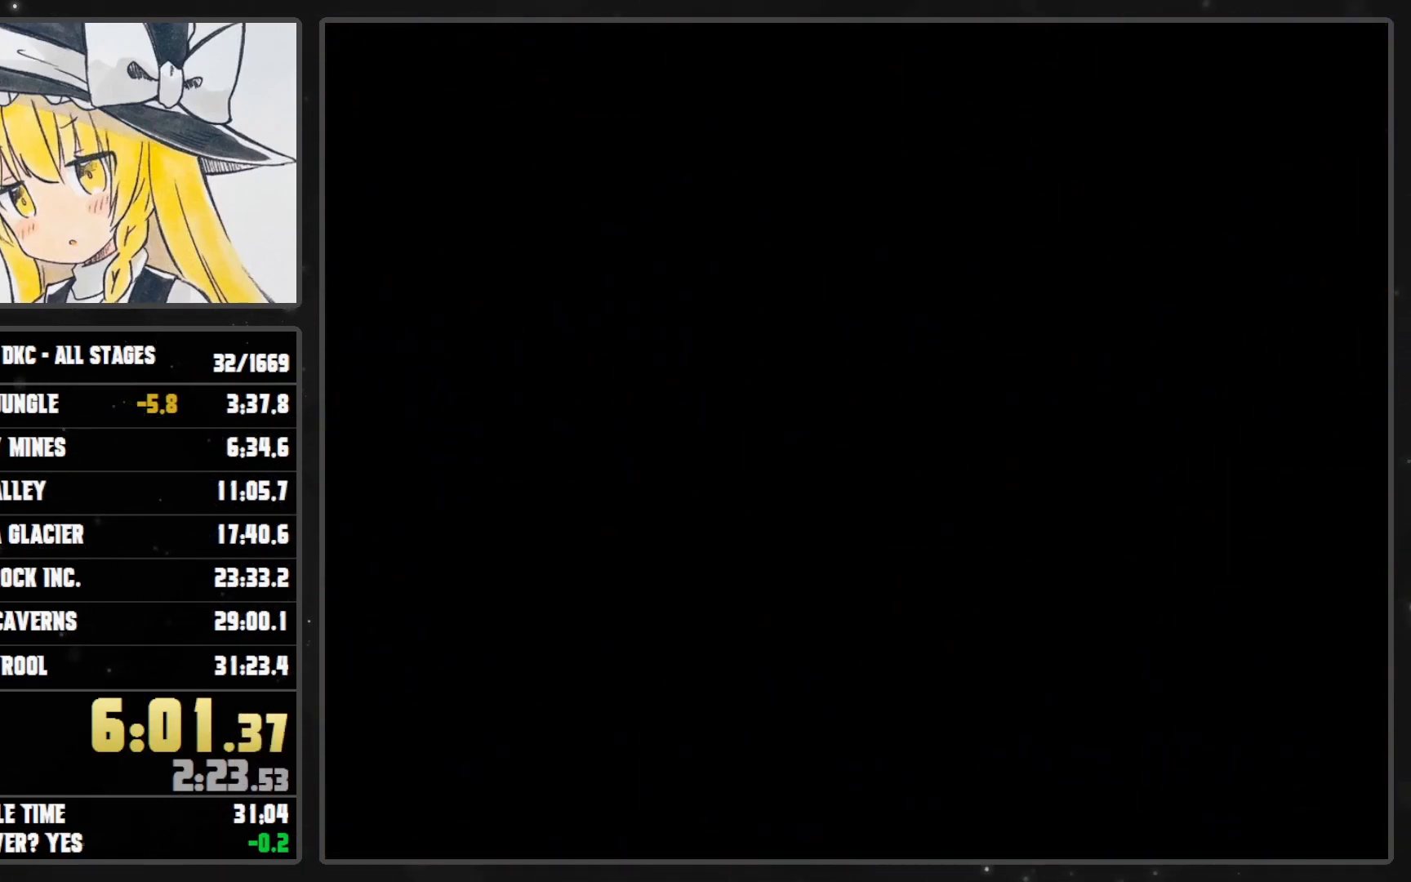
{"buttons": ["Y"], "events": [[33, "Y", "up"], [67, "DPAD_RIGHT", "up"], [450, "Y", "down"]]}
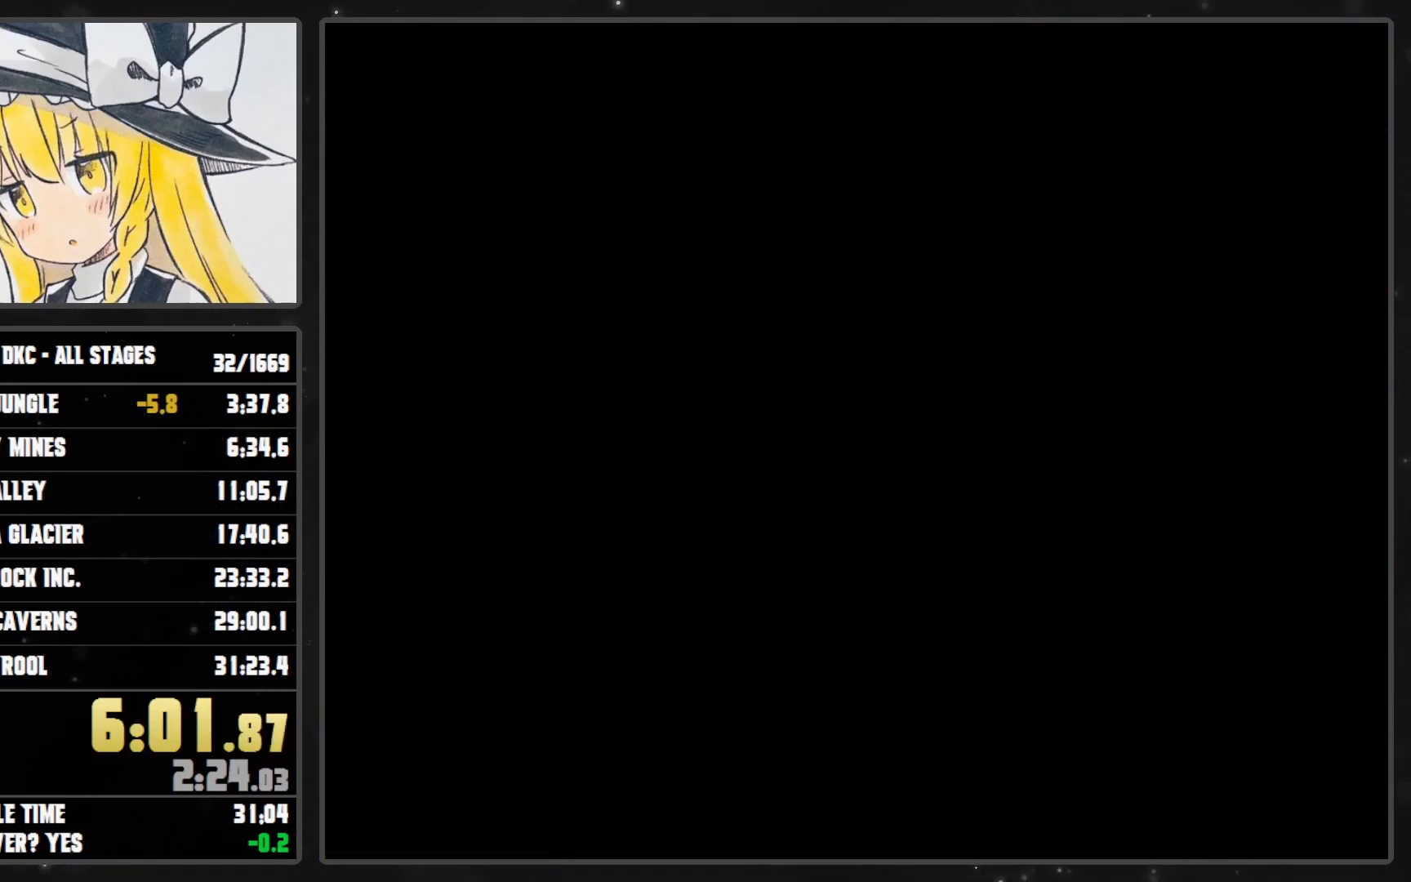
{"buttons": ["Y"], "events": [[67, "Y", "up"], [100, "Y", "down"], [167, "B", "down"], [167, "Y", "up"], [233, "B", "up"], [233, "Y", "down"], [300, "B", "down"], [300, "Y", "up"], [317, "Y", "down"], [350, "B", "up"], [383, "B", "down"], [383, "Y", "up"], [450, "B", "up"], [450, "Y", "down"]]}
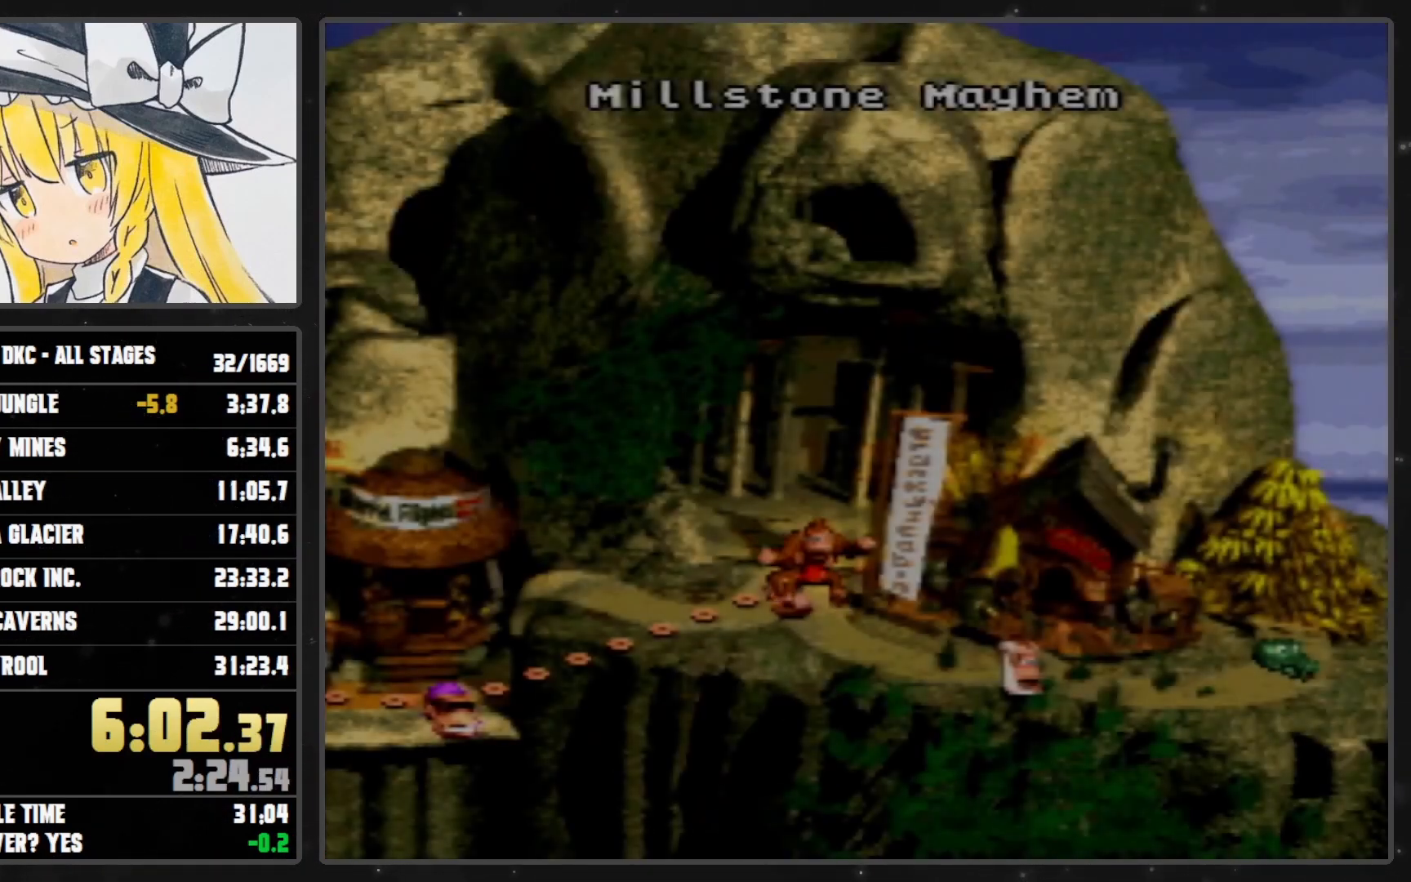
{"buttons": ["Y"], "events": [[17, "B", "down"], [17, "Y", "up"], [67, "B", "up"], [67, "Y", "down"], [100, "B", "down"], [100, "Y", "up"], [167, "B", "up"], [167, "Y", "down"], [233, "B", "down"], [233, "Y", "up"], [300, "B", "up"], [300, "Y", "down"], [317, "B", "down"], [317, "Y", "up"], [383, "B", "up"], [383, "Y", "down"], [417, "Y", "up"], [450, "B", "down"], [483, "Y", "down"], [500, "B", "up"]]}
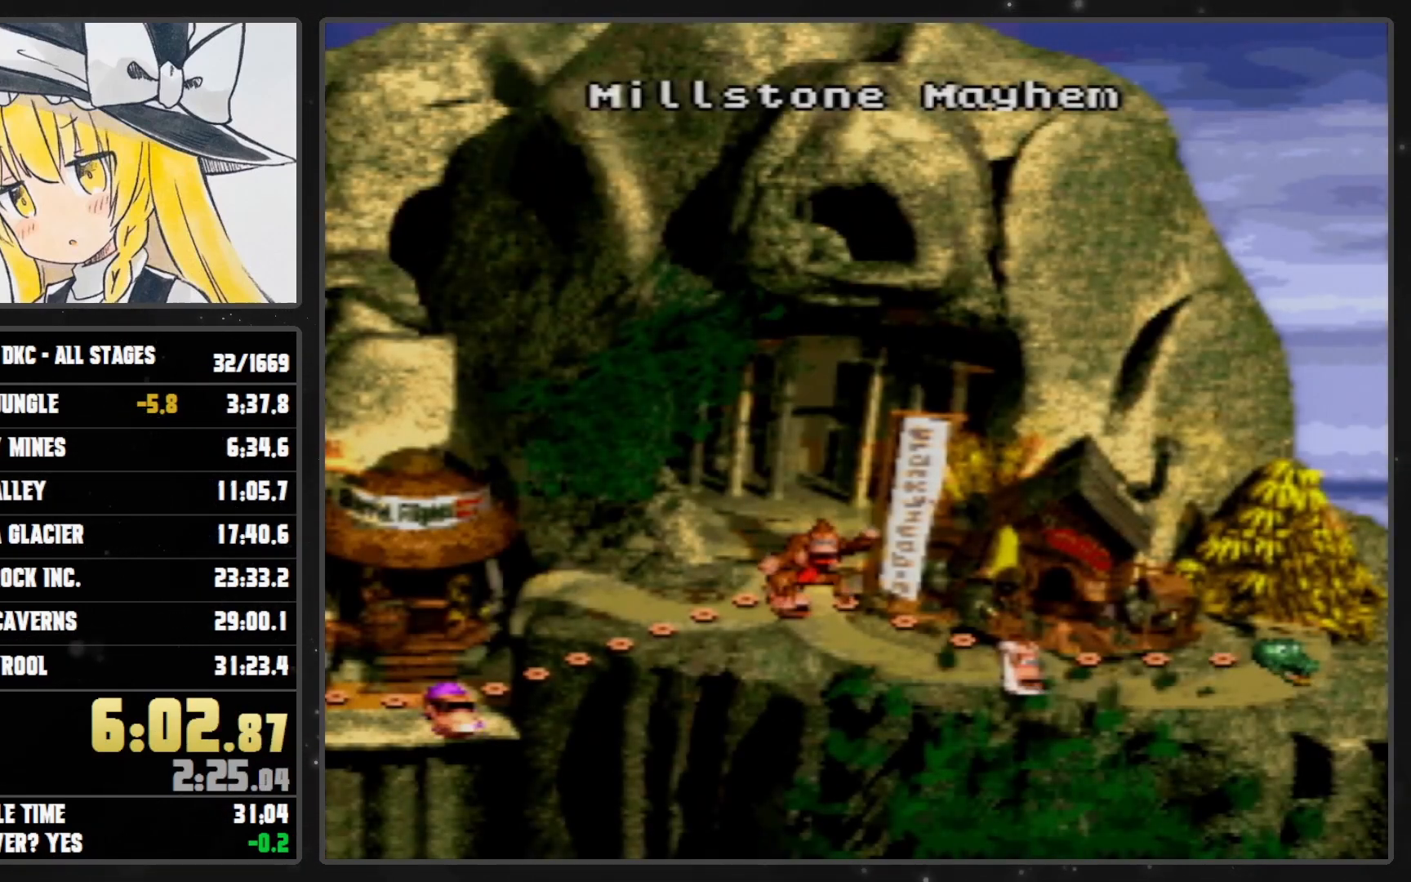
{"buttons": [], "events": [[50, "B", "down"], [50, "Y", "up"], [100, "B", "up"], [100, "Y", "down"], [167, "B", "down"], [167, "Y", "up"], [233, "B", "up"], [233, "Y", "down"], [267, "Y", "up"], [283, "B", "down"], [317, "B", "up"], [317, "Y", "down"], [350, "Y", "up"], [383, "B", "down"], [417, "B", "up"], [417, "Y", "down"], [483, "Y", "up"]]}
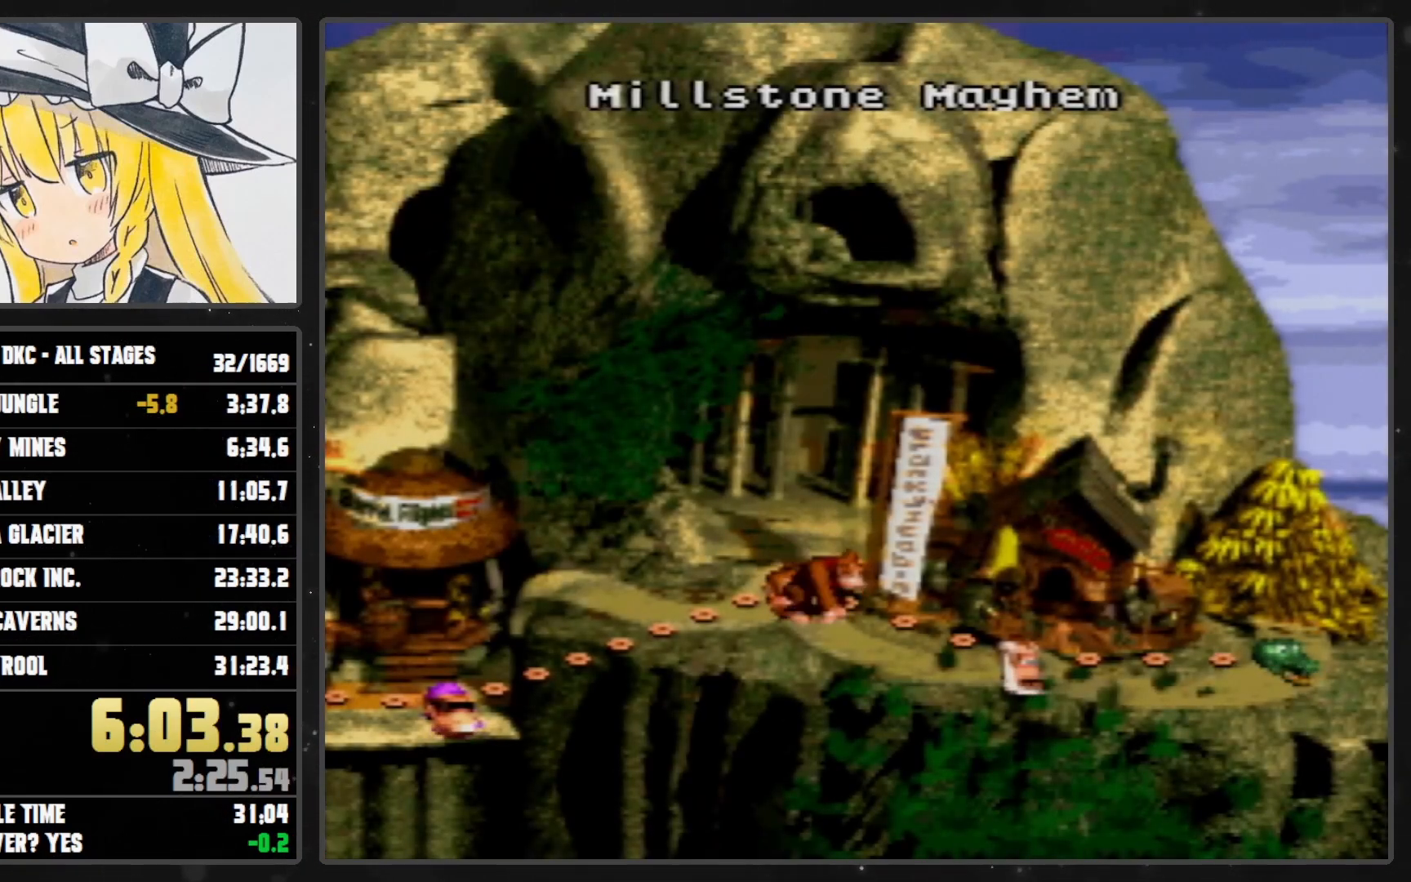
{"buttons": ["DPAD_RIGHT"], "events": [[317, "DPAD_RIGHT", "down"]]}
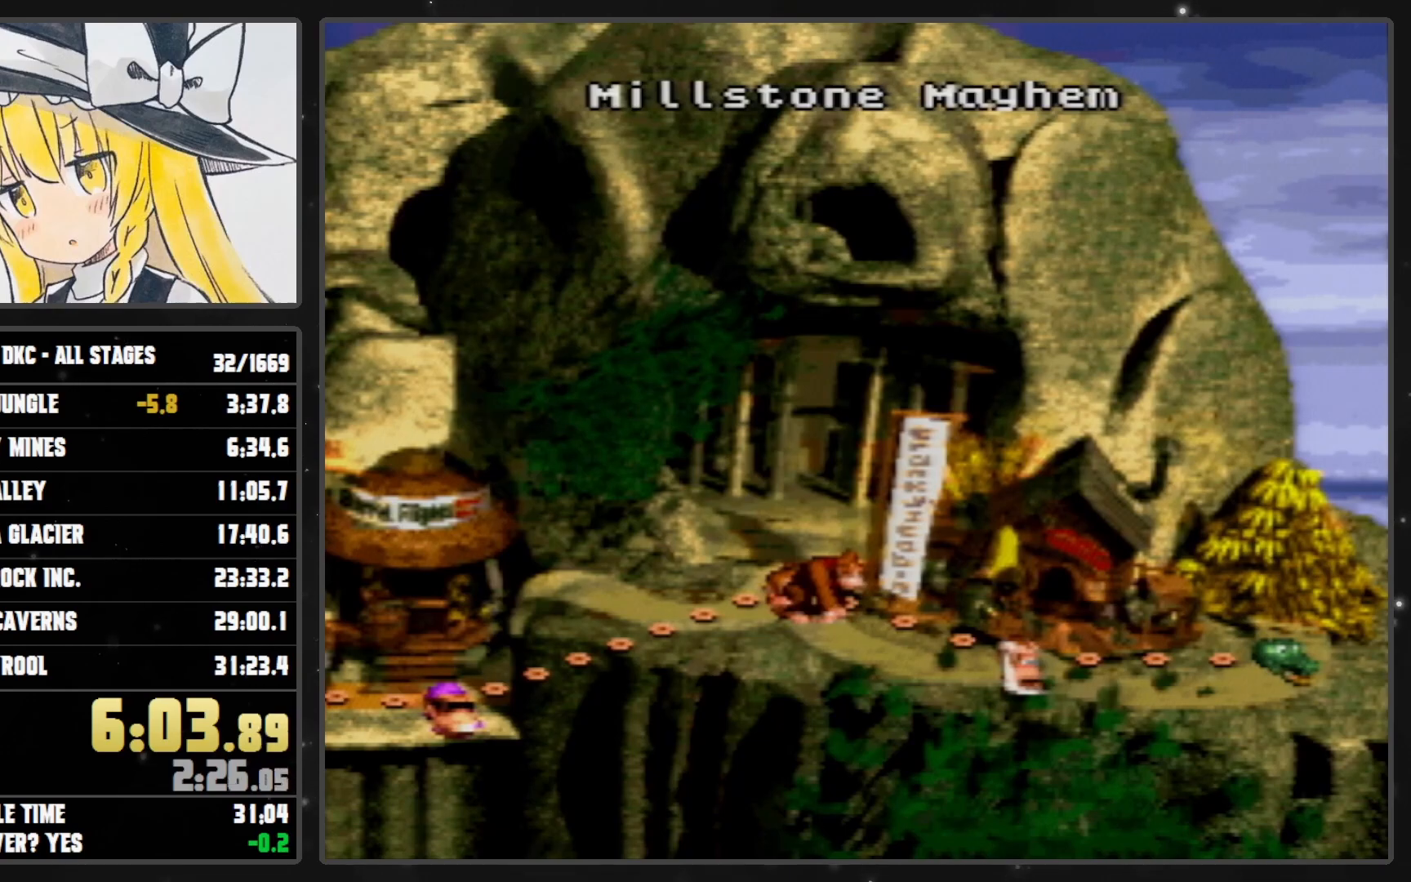
{"buttons": ["DPAD_RIGHT"], "events": []}
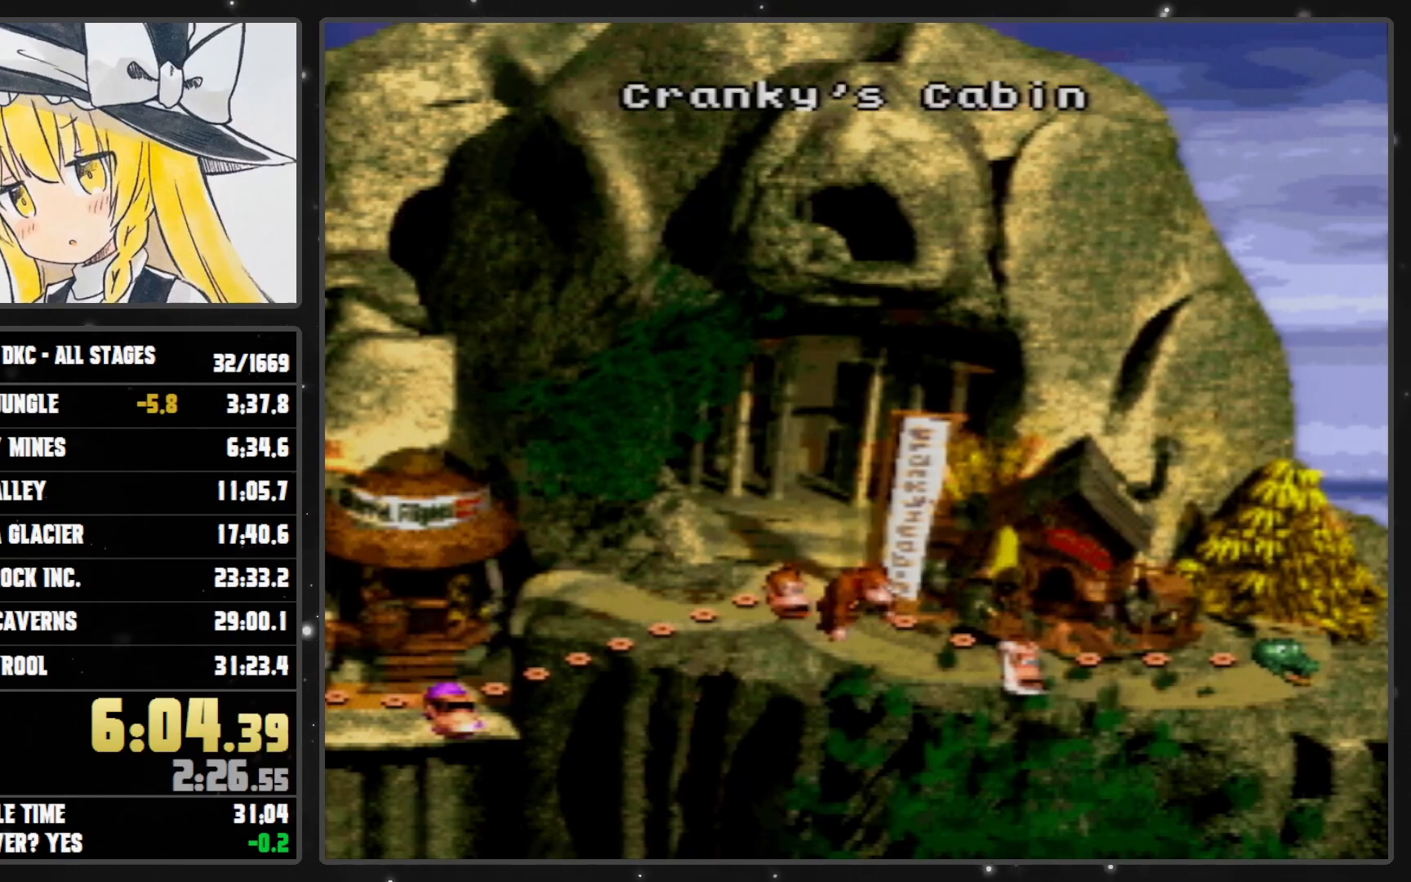
{"buttons": ["DPAD_RIGHT"], "events": []}
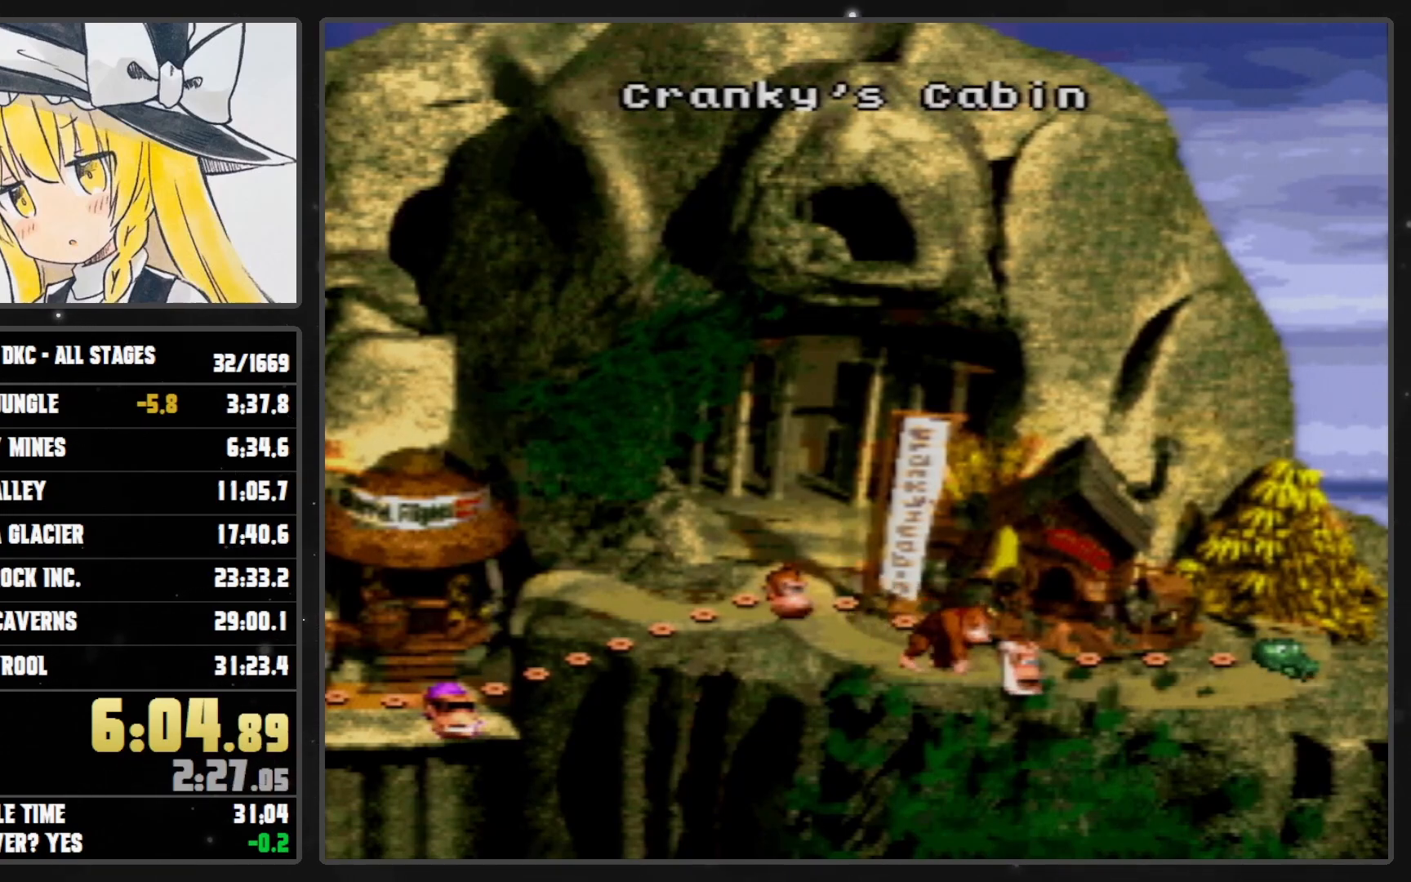
{"buttons": ["DPAD_RIGHT"], "events": []}
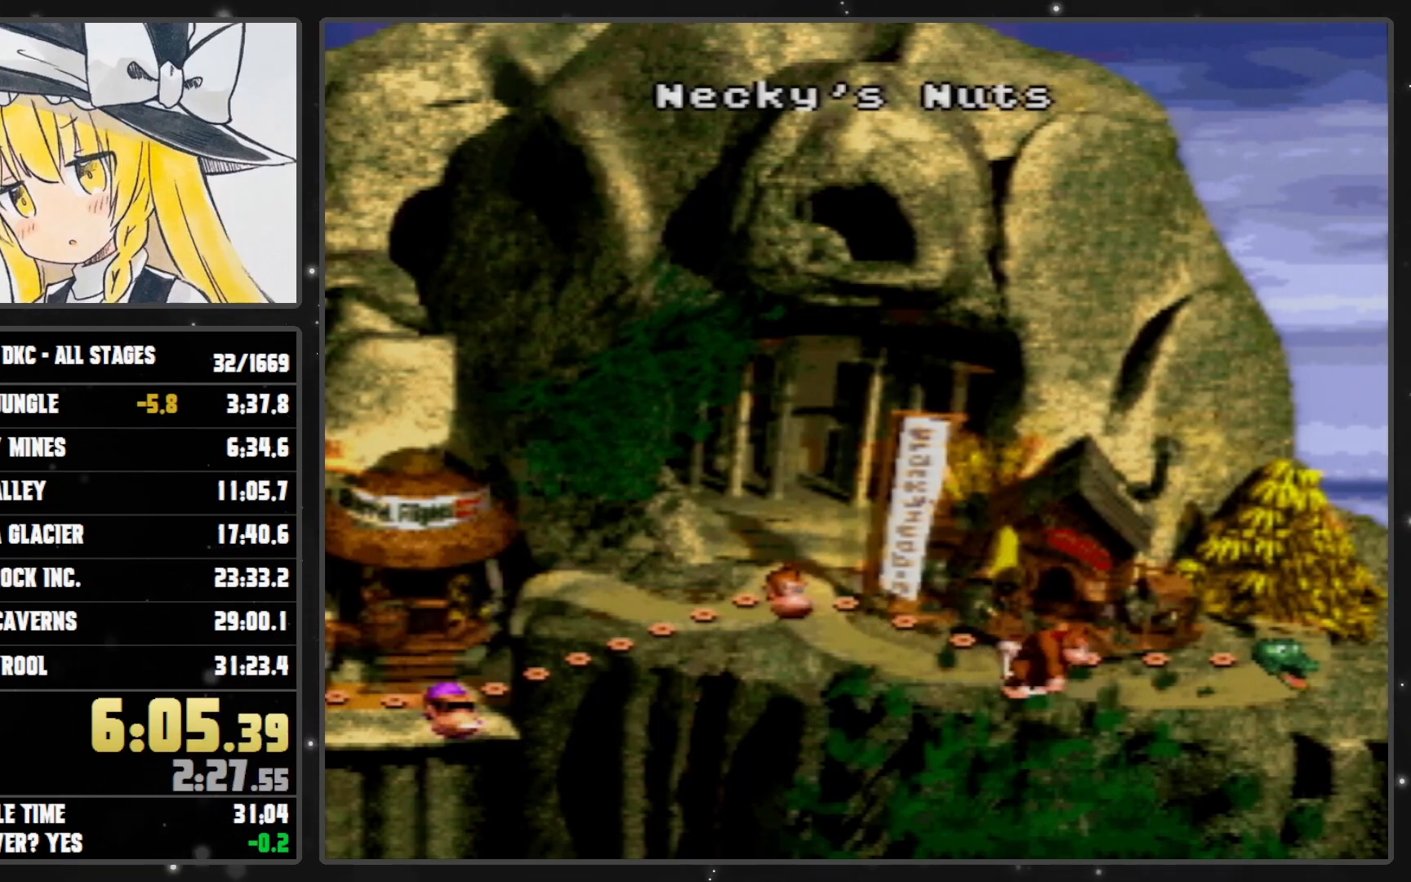
{"buttons": ["Y"], "events": [[100, "DPAD_RIGHT", "up"], [283, "Y", "down"], [383, "B", "down"], [417, "Y", "up"], [450, "B", "up"], [450, "Y", "down"]]}
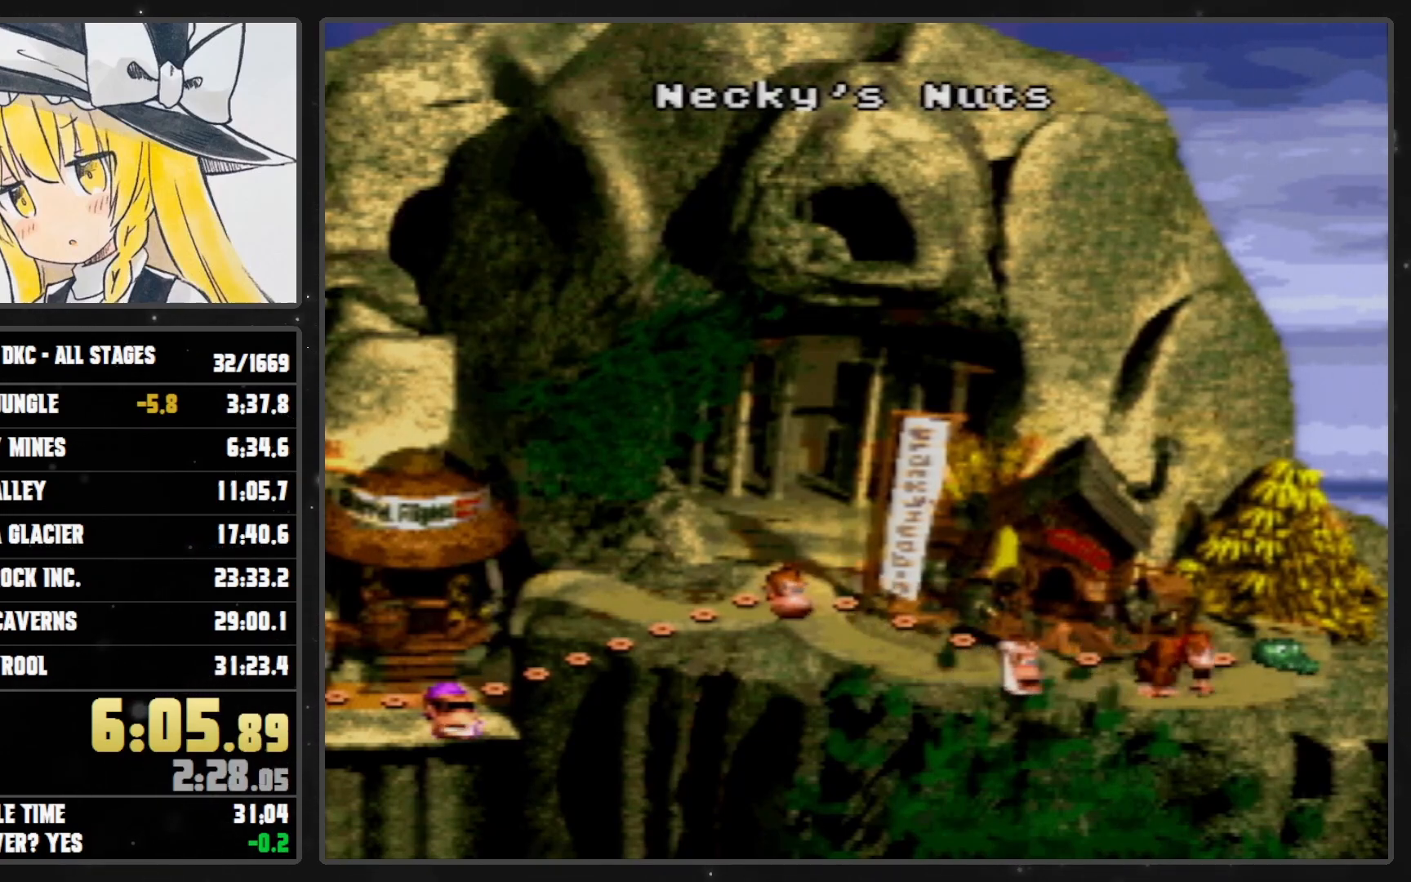
{"buttons": ["Y"], "events": [[17, "B", "down"], [17, "Y", "up"], [67, "B", "up"], [67, "Y", "down"], [133, "B", "down"], [133, "Y", "up"], [167, "B", "up"], [167, "Y", "down"], [233, "B", "down"], [233, "Y", "up"], [267, "B", "up"], [267, "Y", "down"], [317, "B", "down"], [317, "Y", "up"], [383, "B", "up"], [383, "Y", "down"], [450, "B", "down"], [450, "Y", "up"], [483, "B", "up"], [483, "Y", "down"]]}
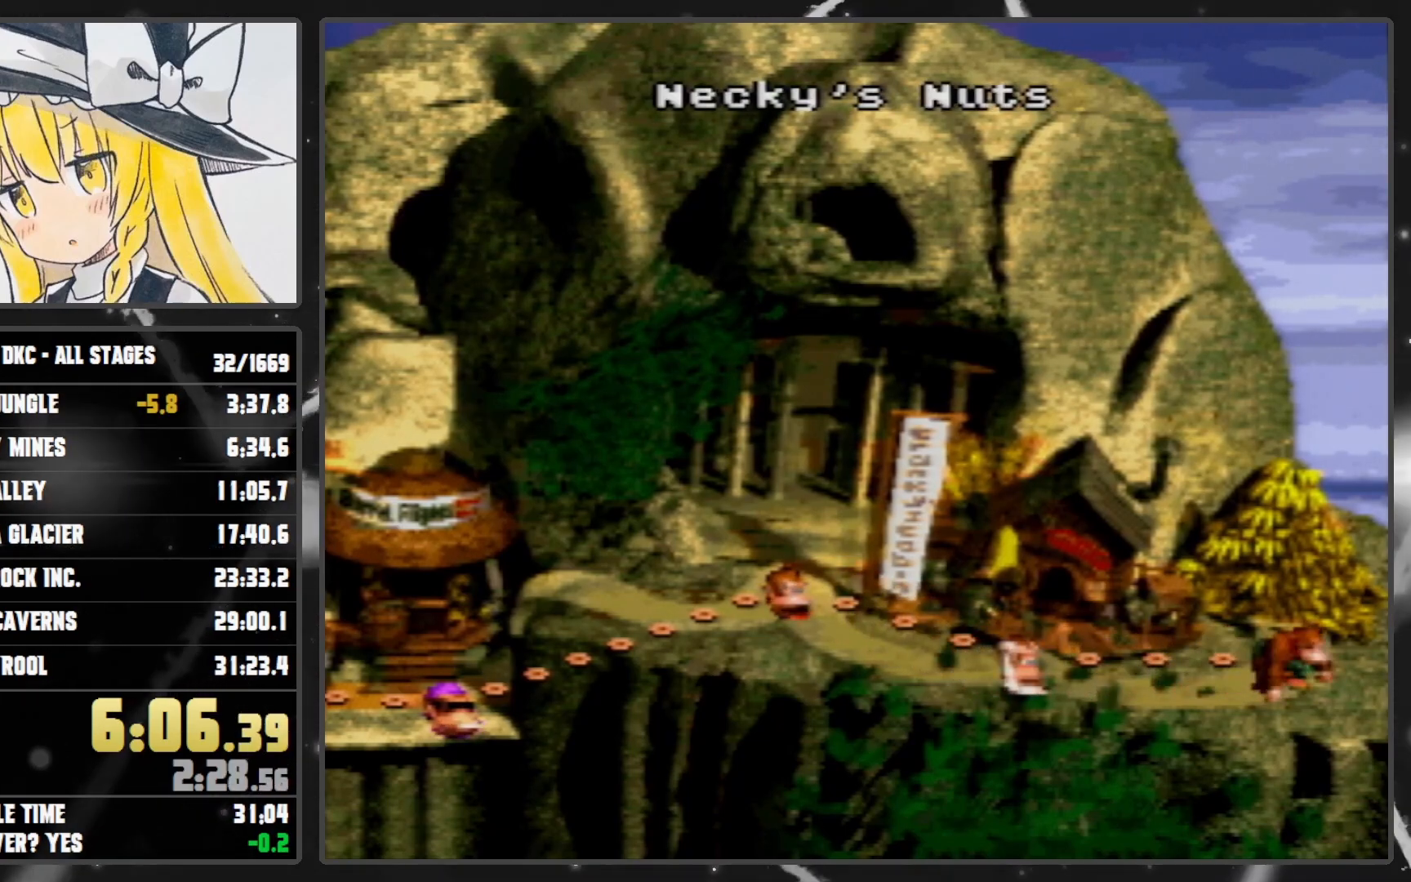
{"buttons": [], "events": [[50, "B", "down"], [50, "Y", "up"], [100, "B", "up"], [100, "Y", "down"], [133, "B", "down"], [133, "Y", "up"], [200, "B", "up"], [200, "Y", "down"], [233, "B", "down"], [317, "B", "up"], [317, "Y", "up"]]}
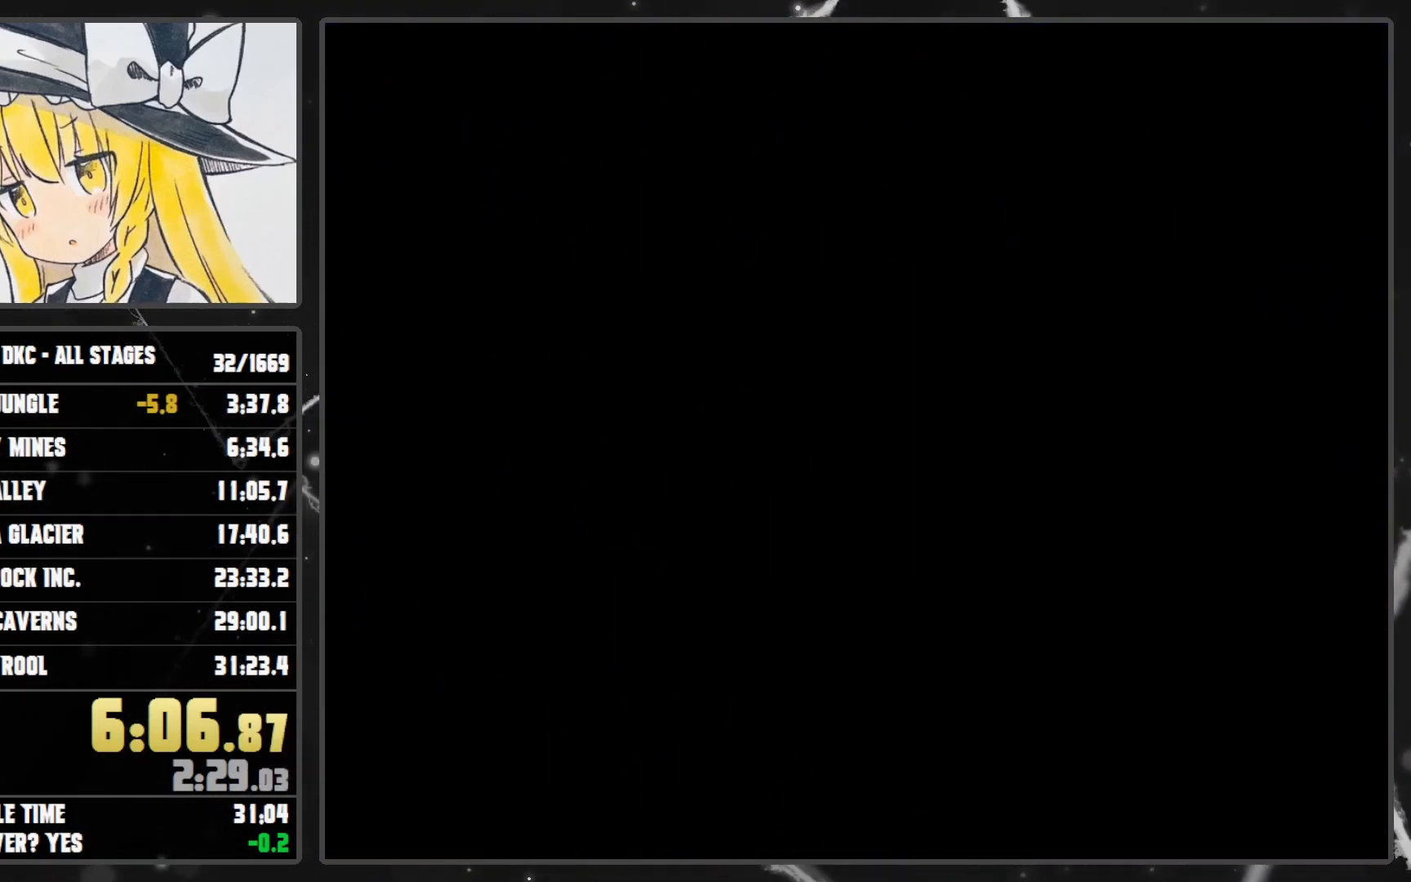
{"buttons": ["Y", "DPAD_RIGHT"], "events": [[133, "DPAD_RIGHT", "down"], [167, "Y", "down"]]}
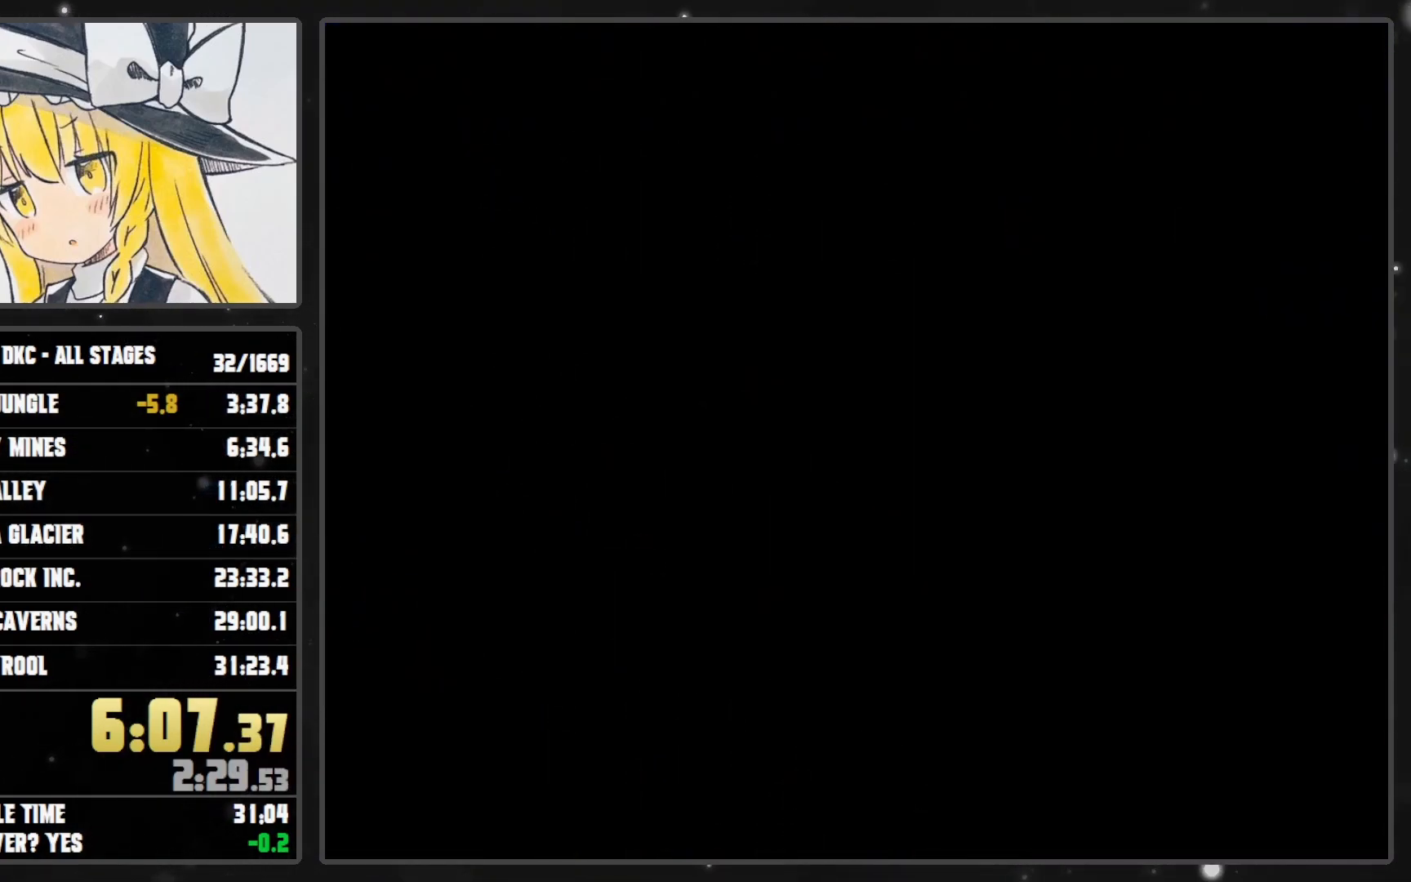
{"buttons": ["Y", "DPAD_RIGHT"], "events": []}
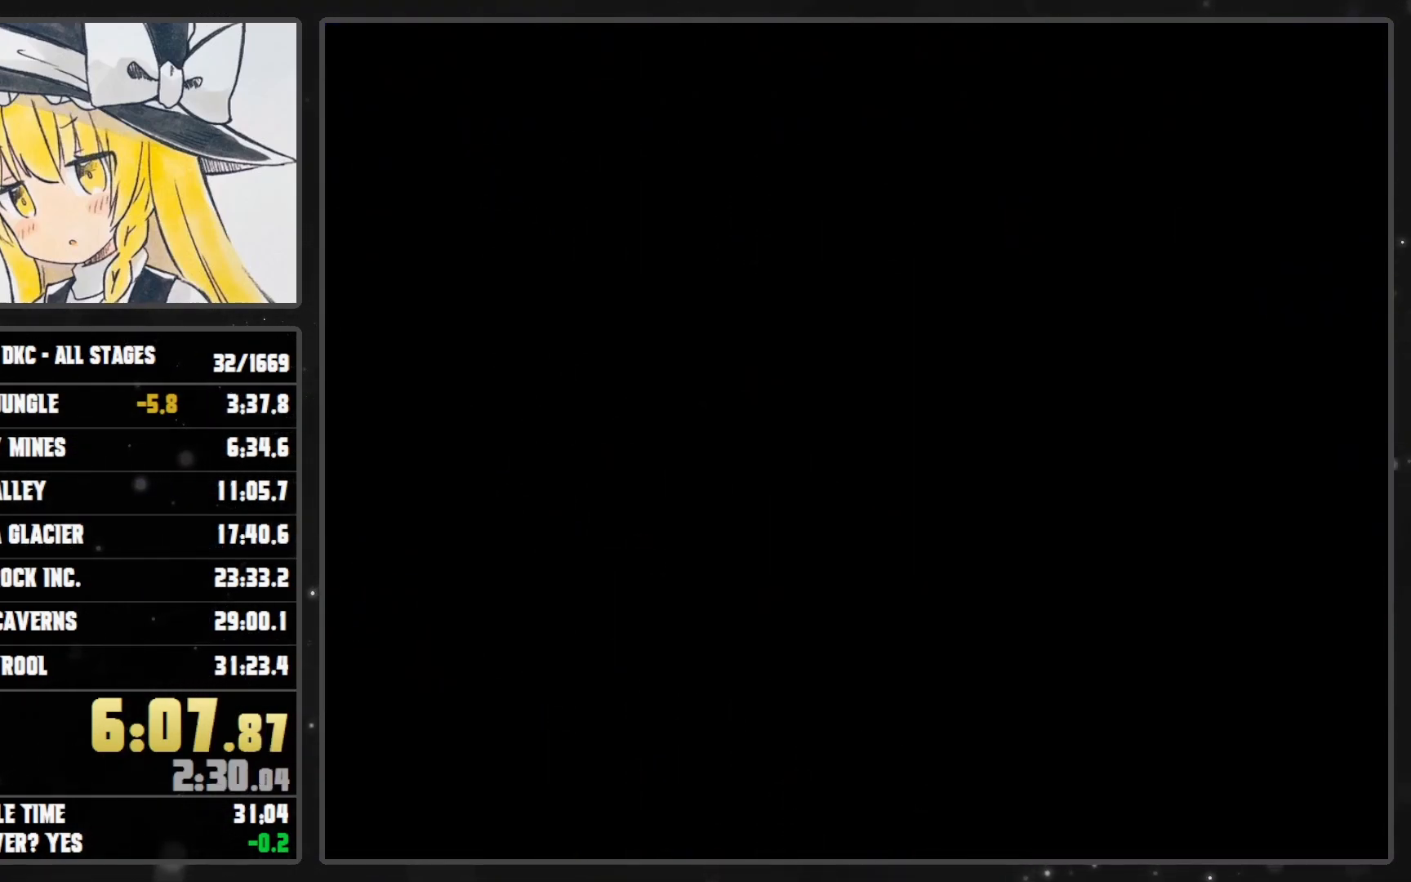
{"buttons": ["Y", "DPAD_RIGHT"], "events": []}
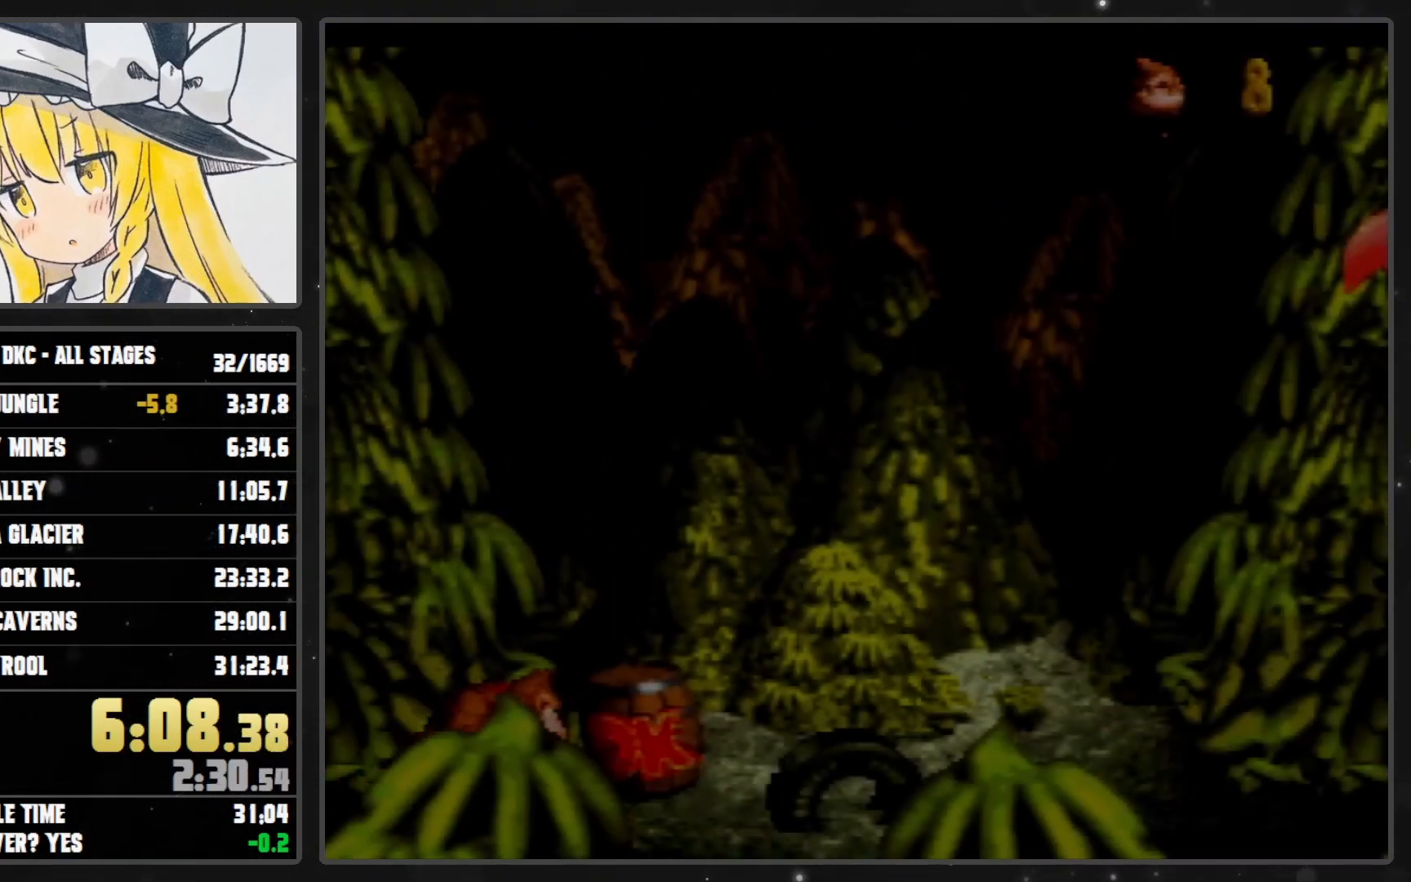
{"buttons": ["Y", "DPAD_RIGHT"], "events": []}
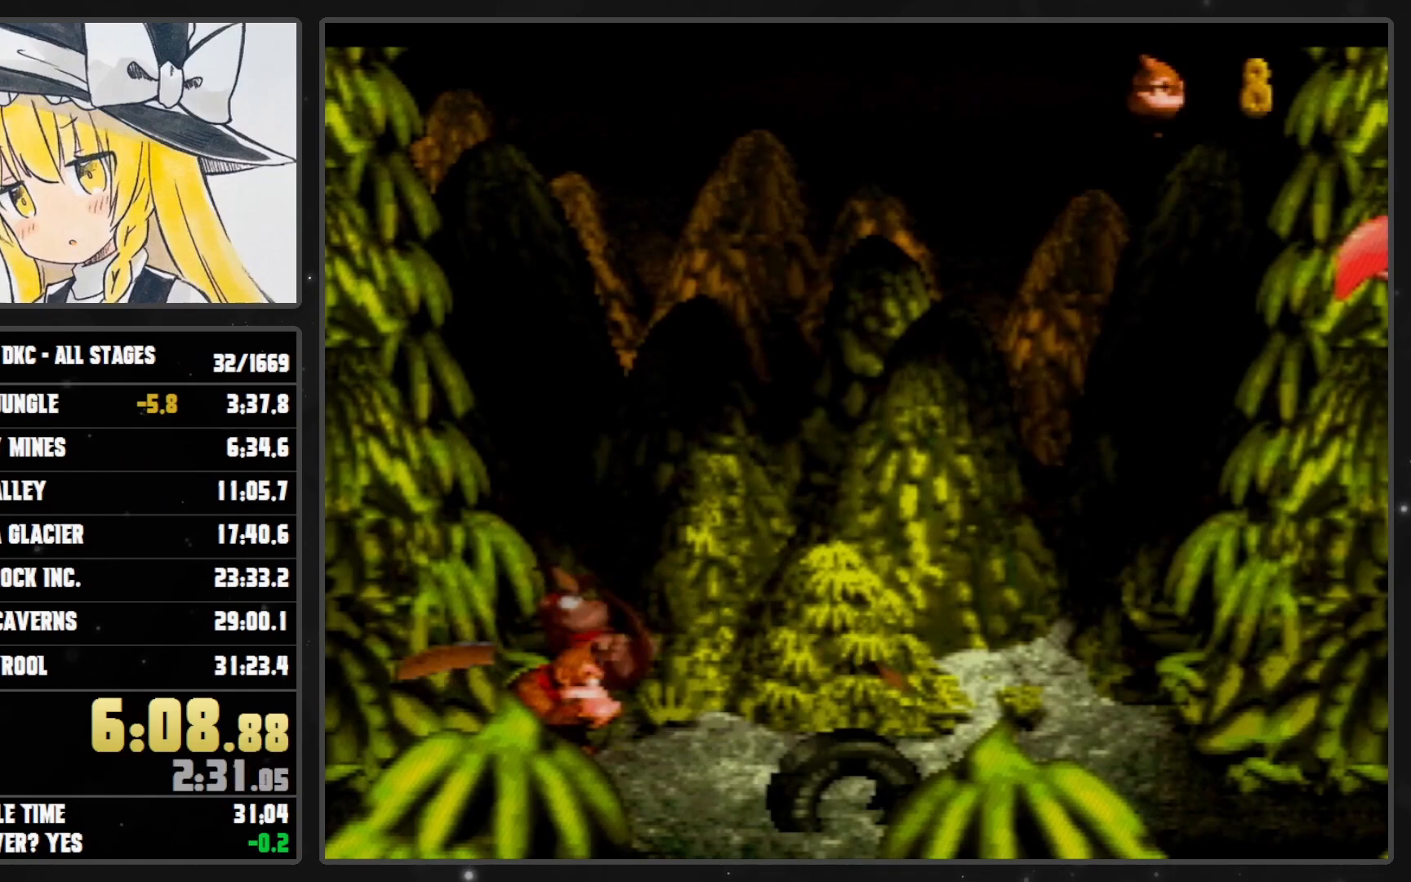
{"buttons": ["B", "Y"], "events": [[417, "B", "down"], [417, "DPAD_RIGHT", "up"]]}